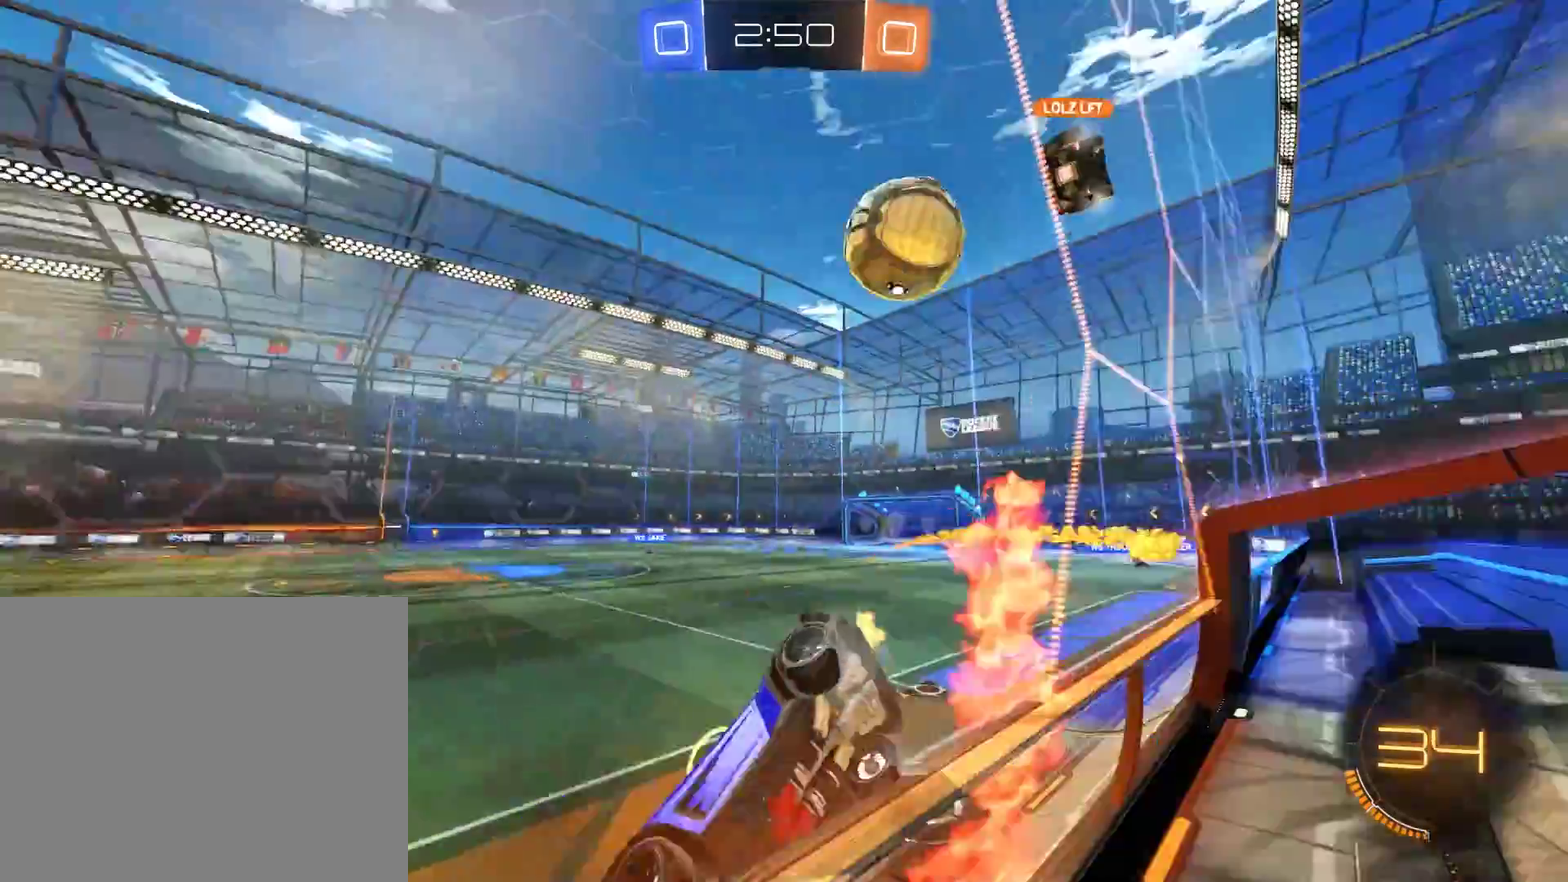
Gameplay with a controller (Xbox layout); each line is a JSON object with the inputs held at the frame after it. "events" lists button and stick changes between this image and that frame as [ms after this image, input, new state], when the widget could be followed in between.
{"buttons": ["B", "R2"], "left_stick": "center", "right_stick": "center", "events": [[50, "Y", "down"], [50, "left_stick", "left"], [183, "Y", "up"], [217, "R2", "down"], [317, "left_stick", "center"]]}
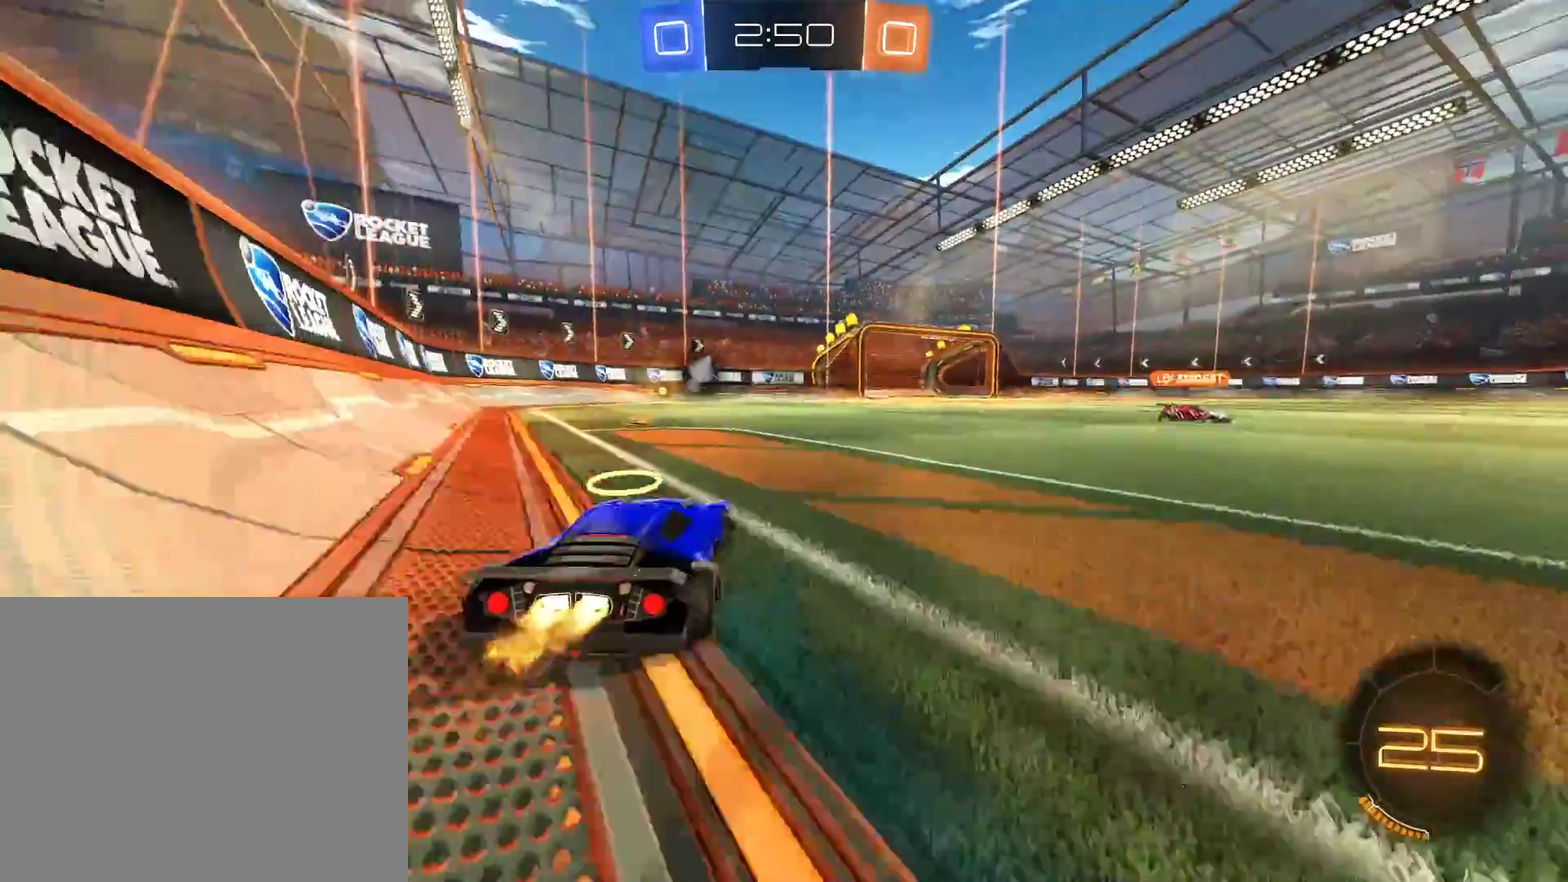
{"buttons": ["B", "Y", "R2"], "left_stick": "left", "right_stick": "center"}
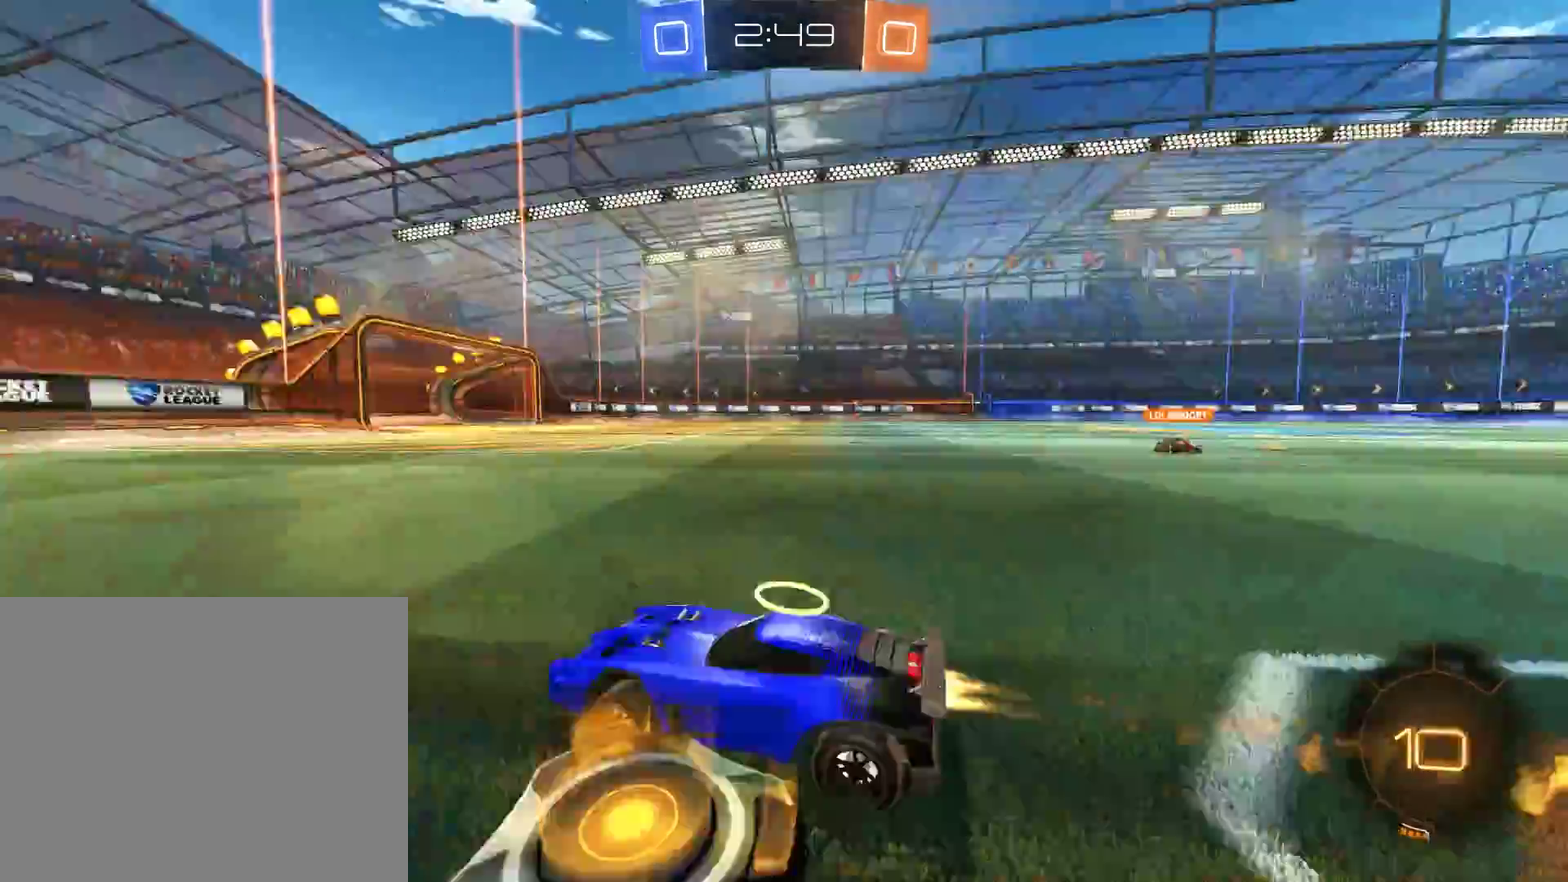
{"buttons": ["B"], "left_stick": "right", "right_stick": "center", "events": [[50, "Y", "up"], [117, "left_stick", "center"], [317, "X", "down"], [317, "left_stick", "right"], [350, "R2", "up"], [483, "X", "up"]]}
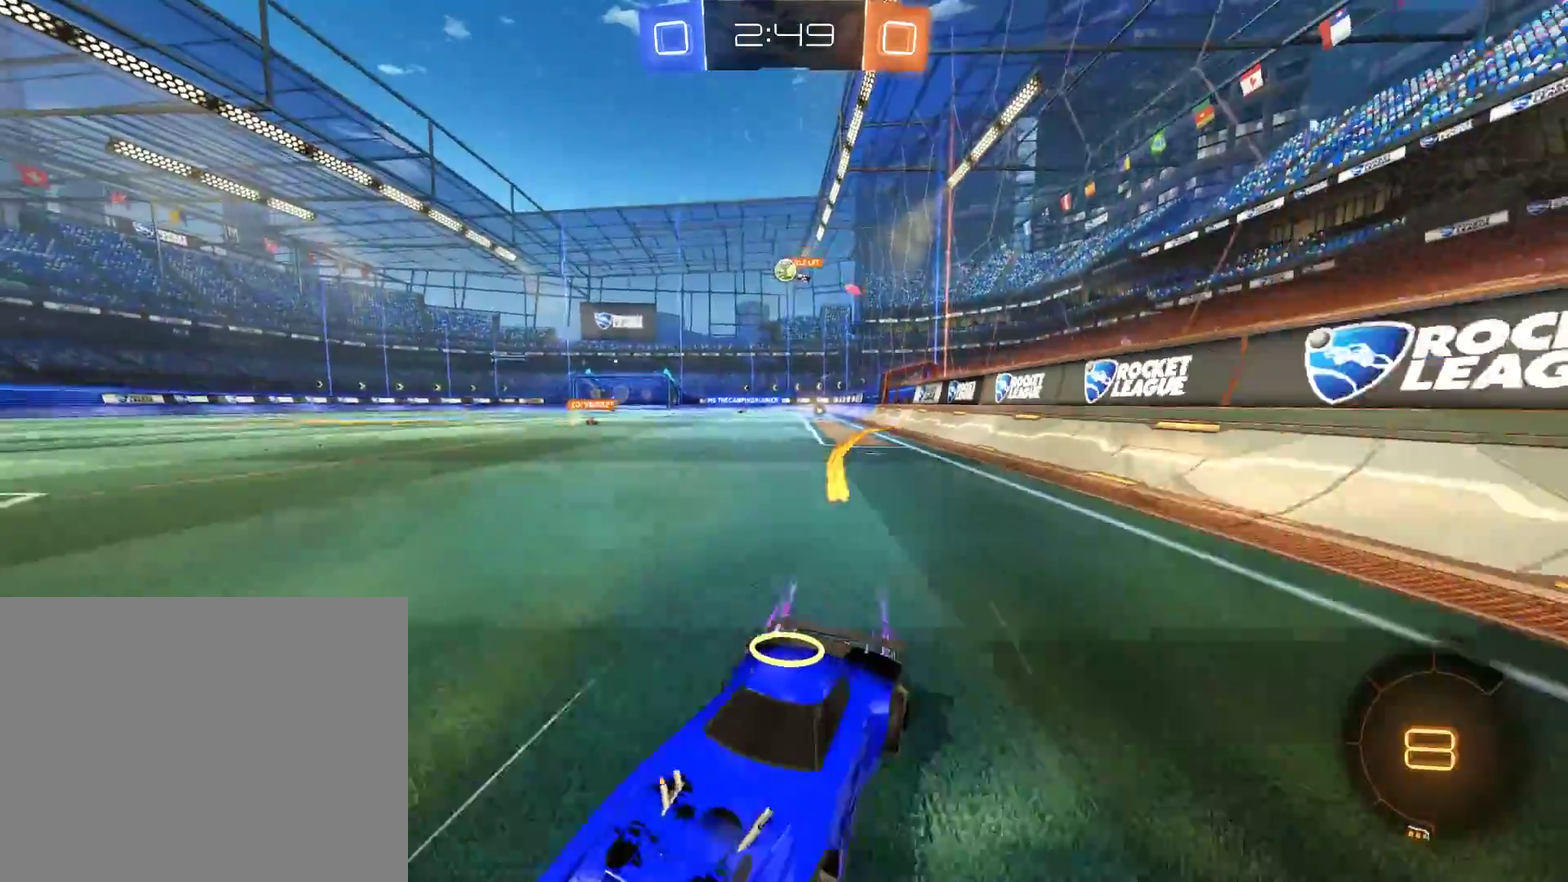
{"buttons": ["B", "X"], "left_stick": "right", "right_stick": "center", "events": [[17, "R2", "down"], [250, "R2", "up"], [450, "X", "down"]]}
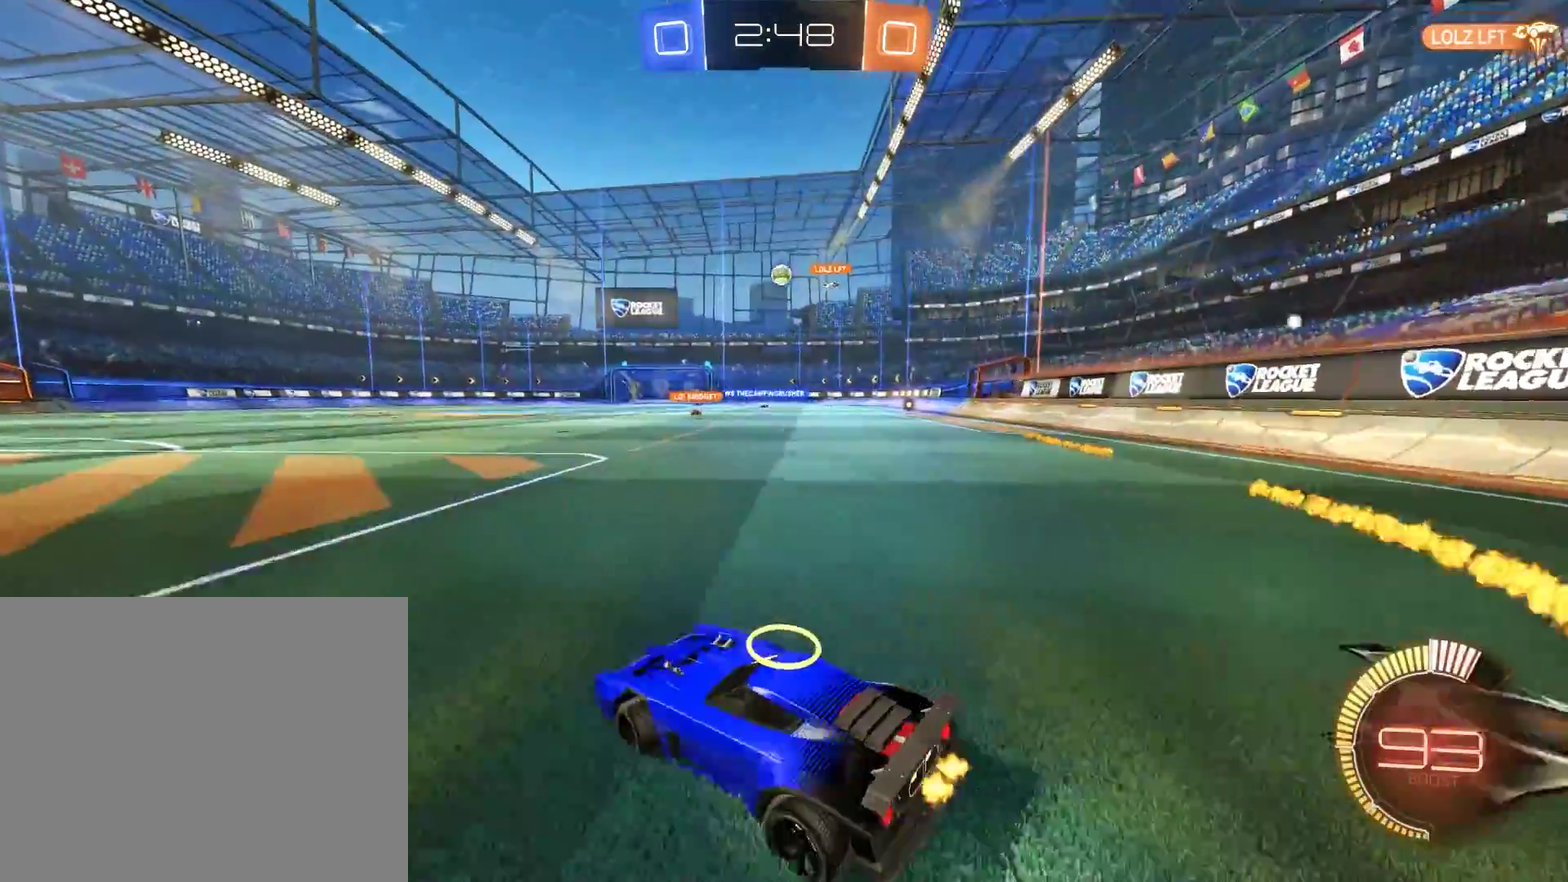
{"buttons": ["A", "B", "R2"], "left_stick": "up", "right_stick": "center", "events": [[83, "X", "up"], [183, "R2", "down"], [217, "left_stick", "up-left"], [283, "left_stick", "left"], [417, "left_stick", "up"], [450, "A", "down"]]}
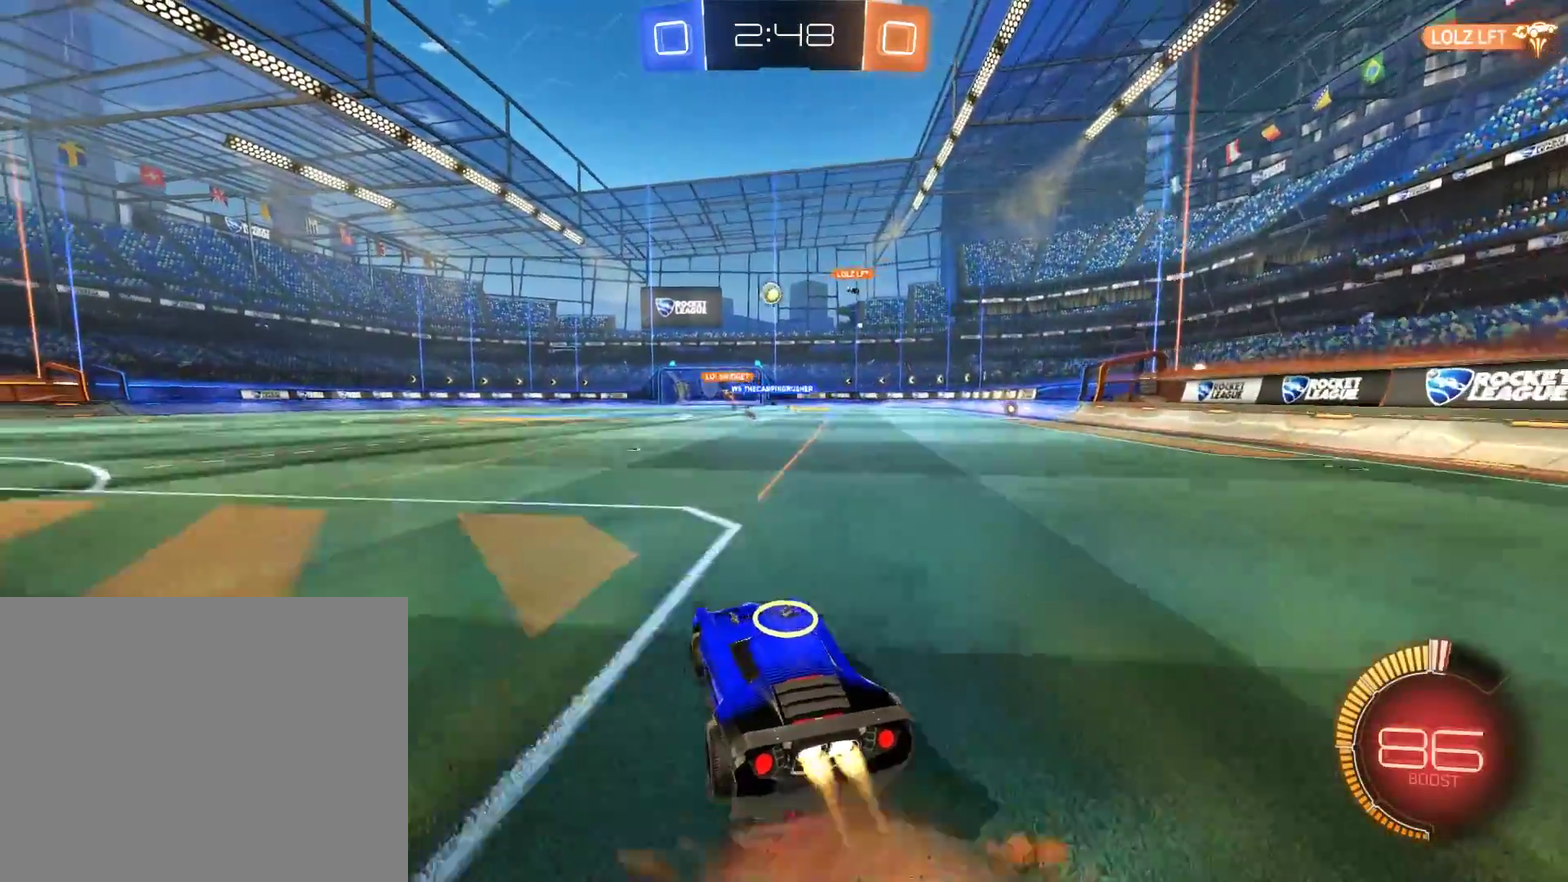
{"buttons": [], "left_stick": "center", "right_stick": "center"}
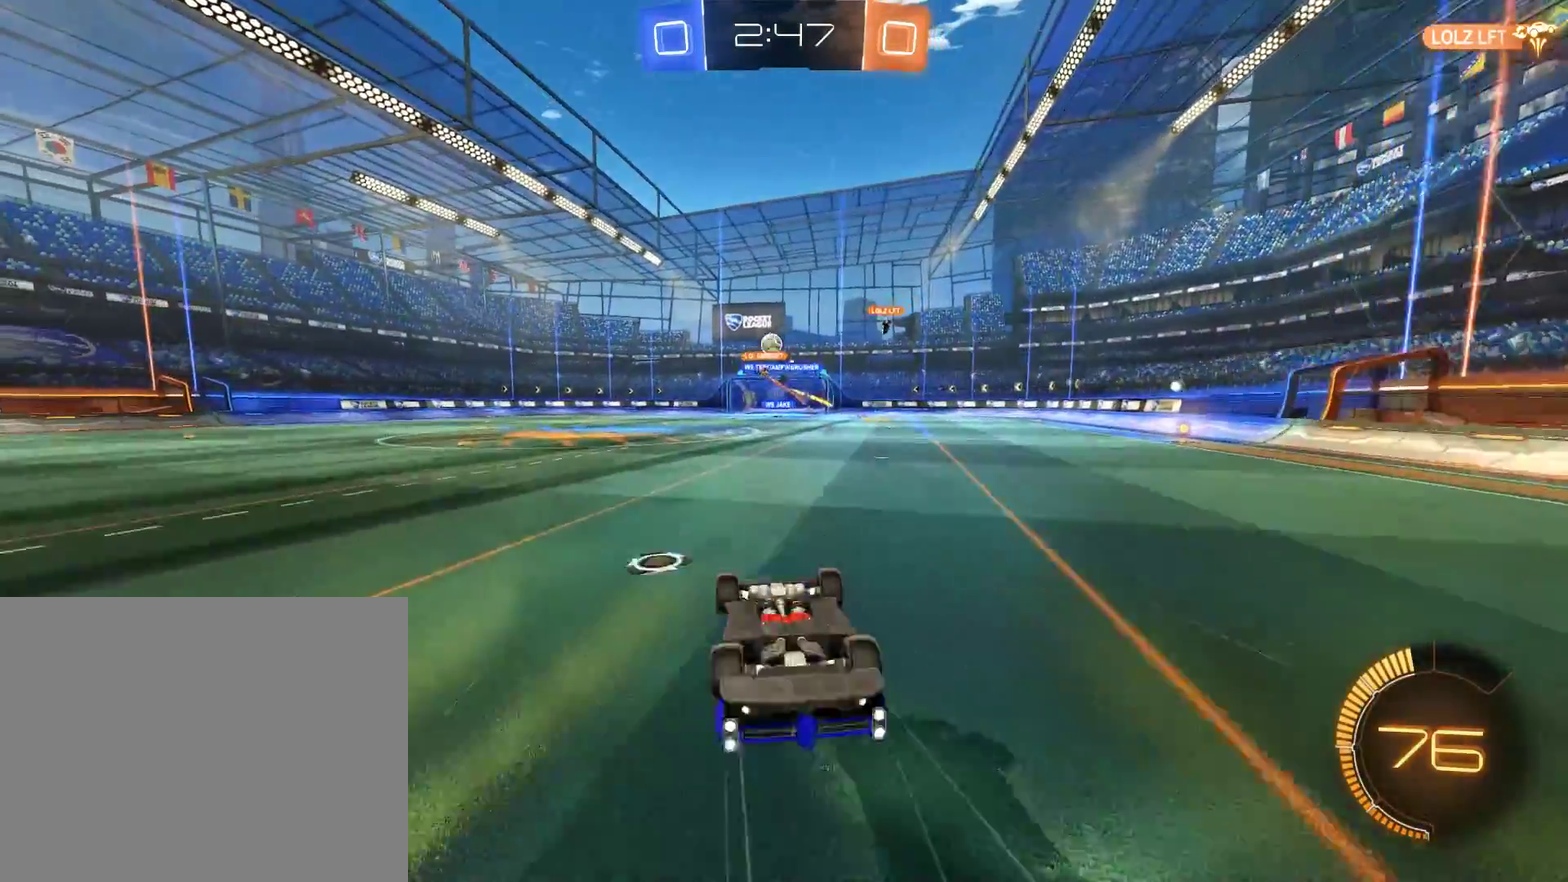
{"buttons": ["B"], "left_stick": "left", "right_stick": "center", "events": [[17, "B", "down"], [450, "left_stick", "left"]]}
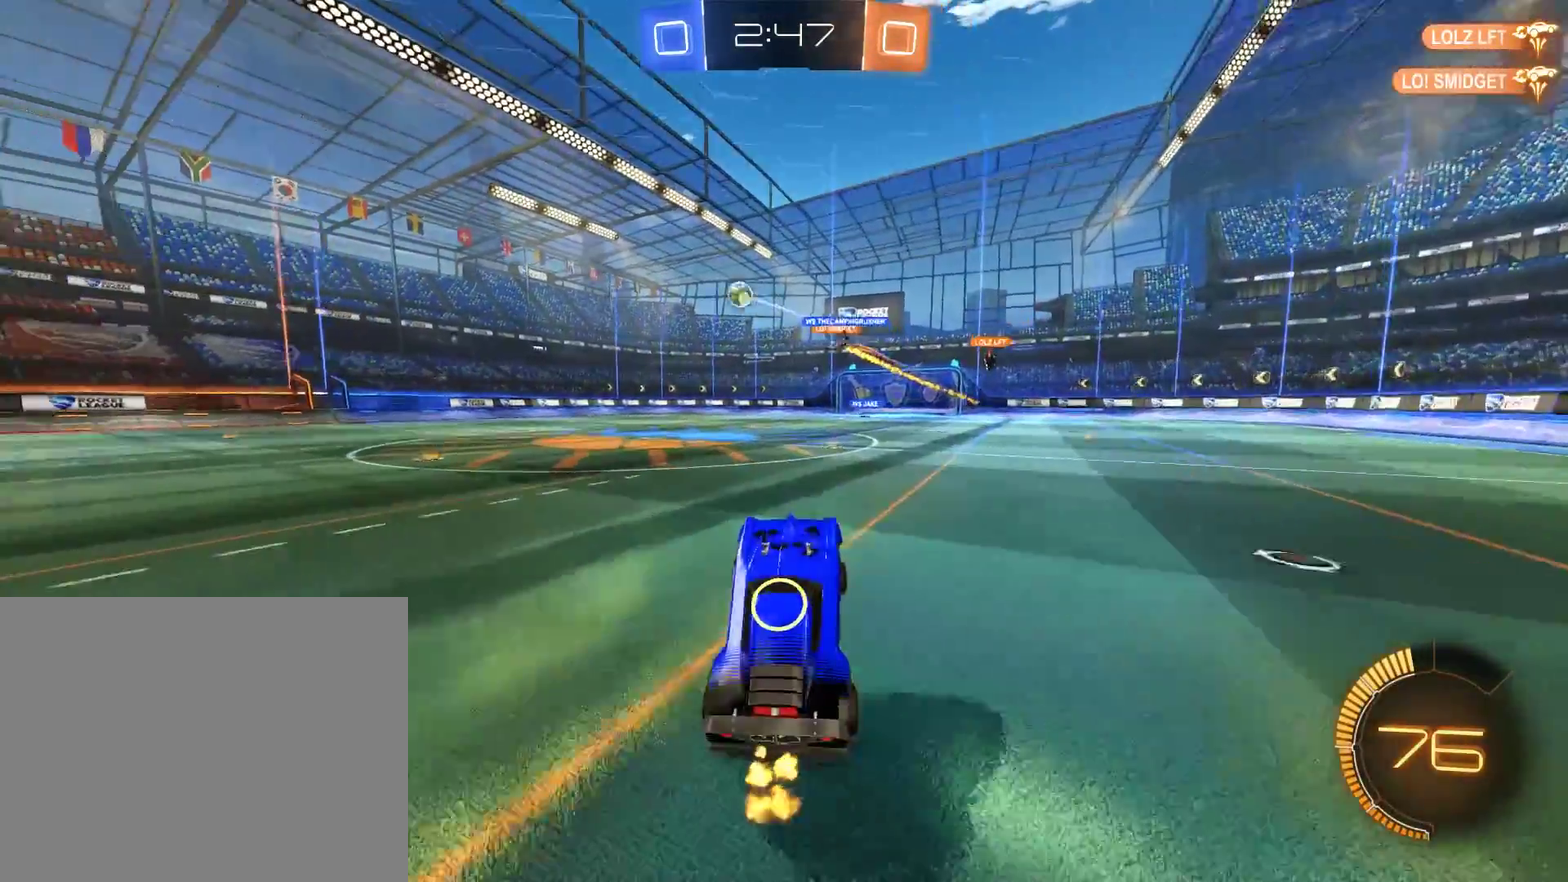
{"buttons": ["B", "R2"], "left_stick": "left", "right_stick": "center", "events": [[50, "left_stick", "center"], [117, "left_stick", "left"], [183, "X", "down"], [317, "X", "up"], [417, "R2", "down"]]}
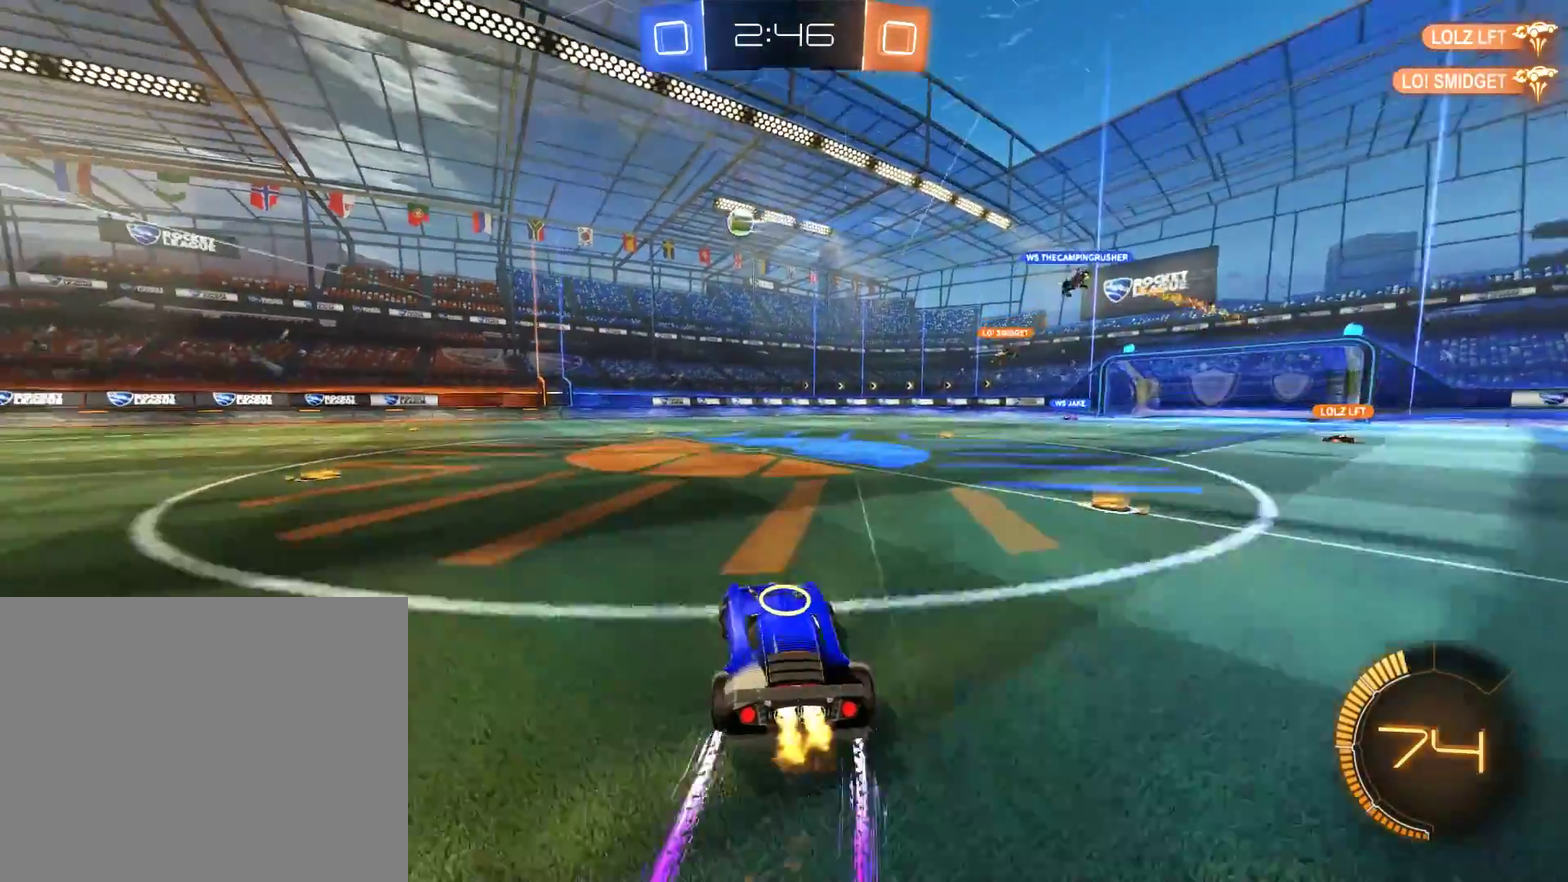
{"buttons": ["B"], "left_stick": "right", "right_stick": "center", "events": [[50, "R2", "up"], [117, "left_stick", "center"], [317, "left_stick", "right"]]}
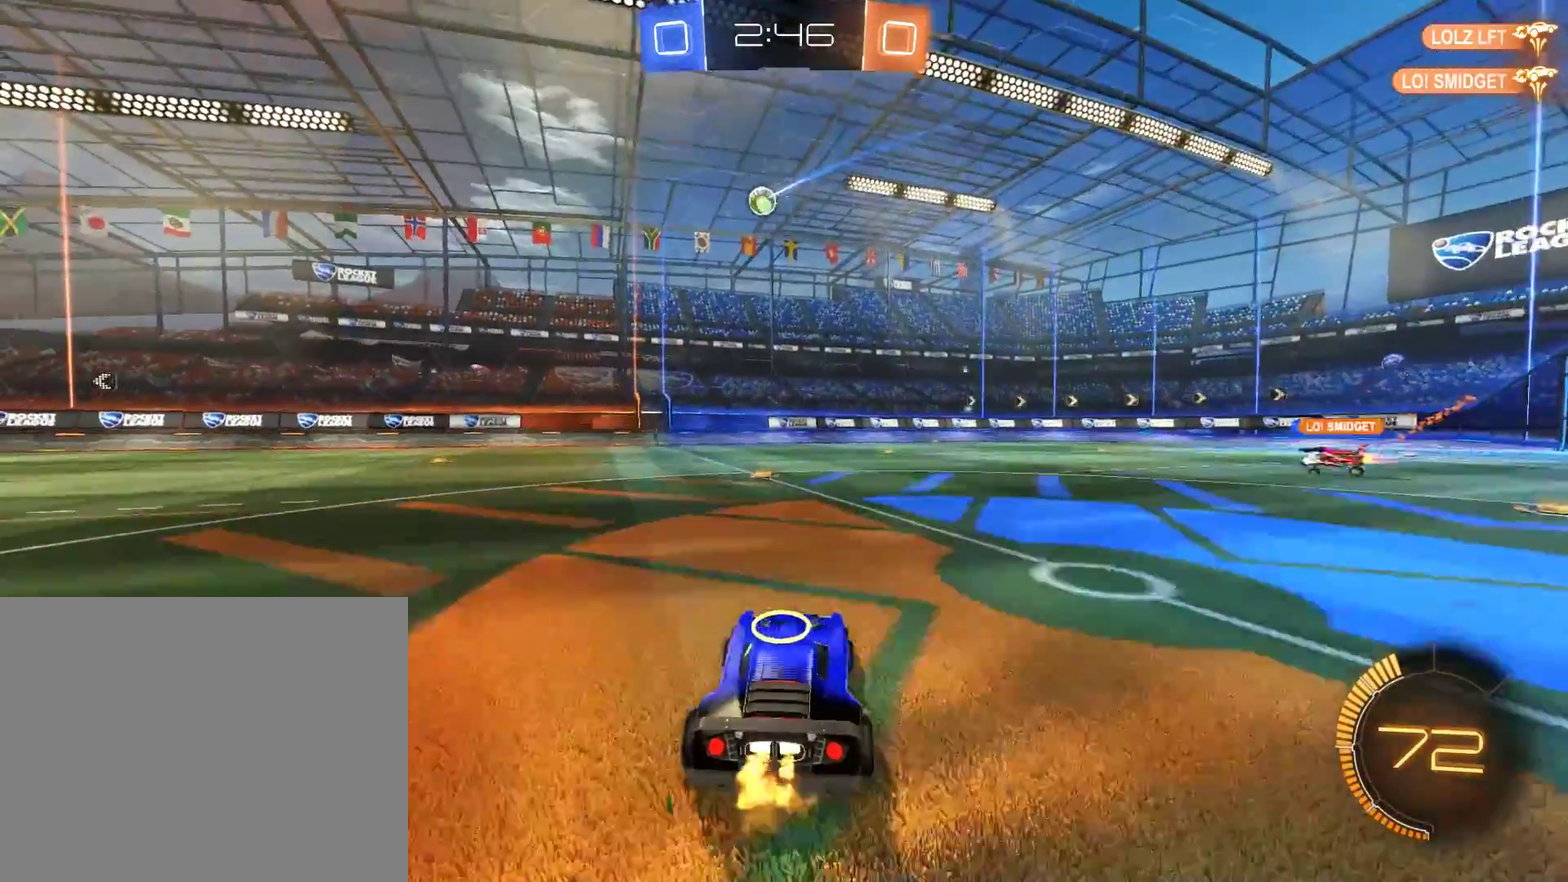
{"buttons": [], "left_stick": "center", "right_stick": "center", "events": [[117, "left_stick", "left"], [183, "left_stick", "down-left"], [283, "B", "up"], [317, "L2", "down"], [400, "left_stick", "center"], [450, "L2", "up"]]}
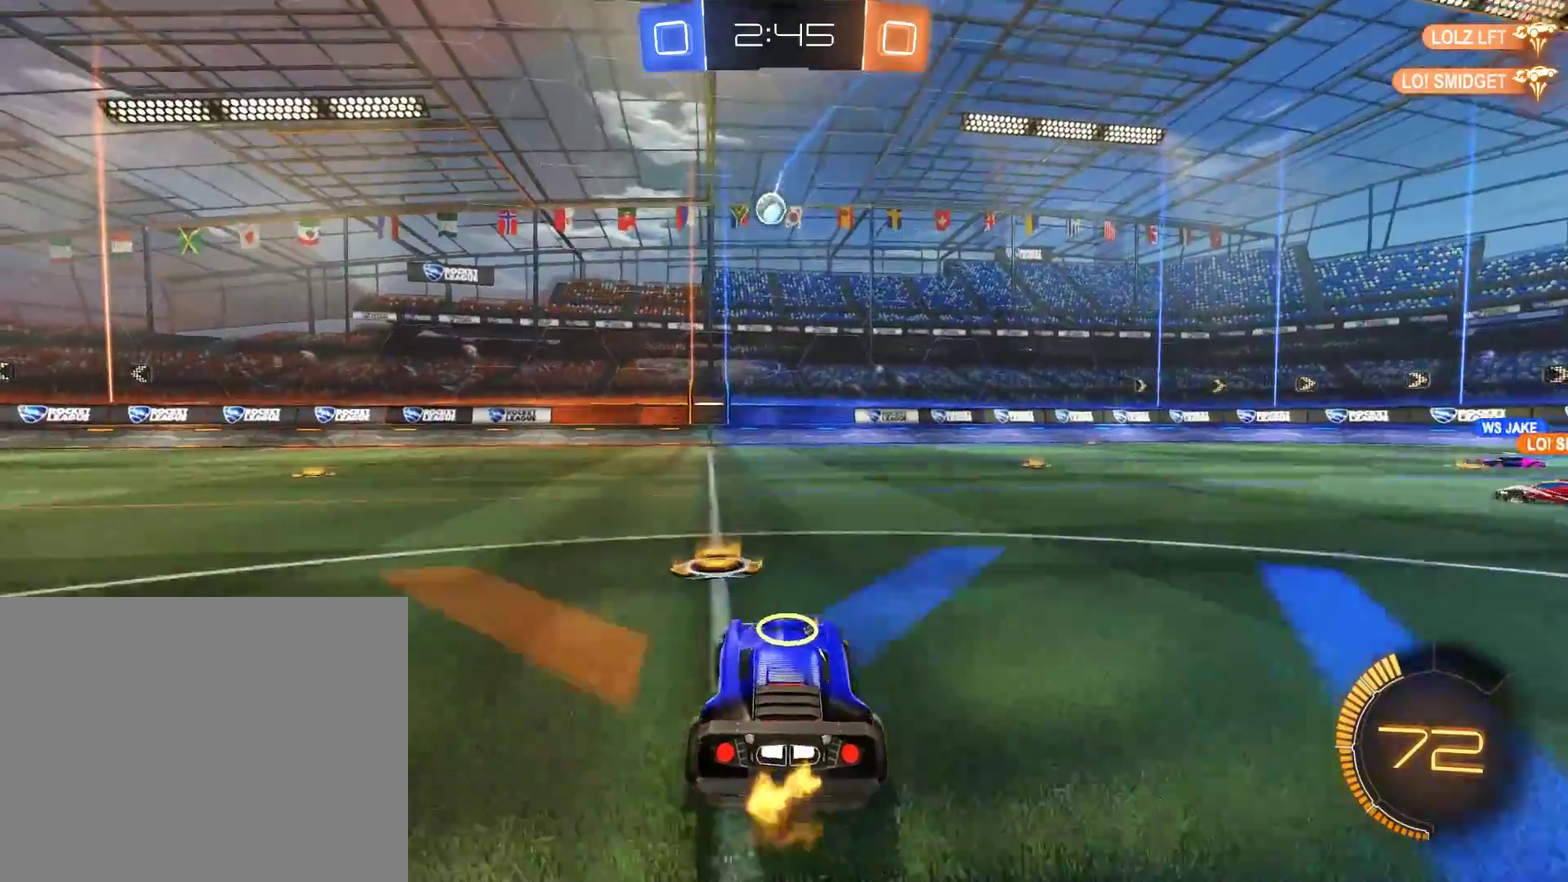
{"buttons": ["L2"], "left_stick": "down-left", "right_stick": "center", "events": [[183, "B", "down"], [217, "R2", "down"], [283, "left_stick", "left"], [350, "R2", "up"], [350, "left_stick", "center"], [383, "B", "up"], [383, "L2", "down"], [450, "left_stick", "down-left"]]}
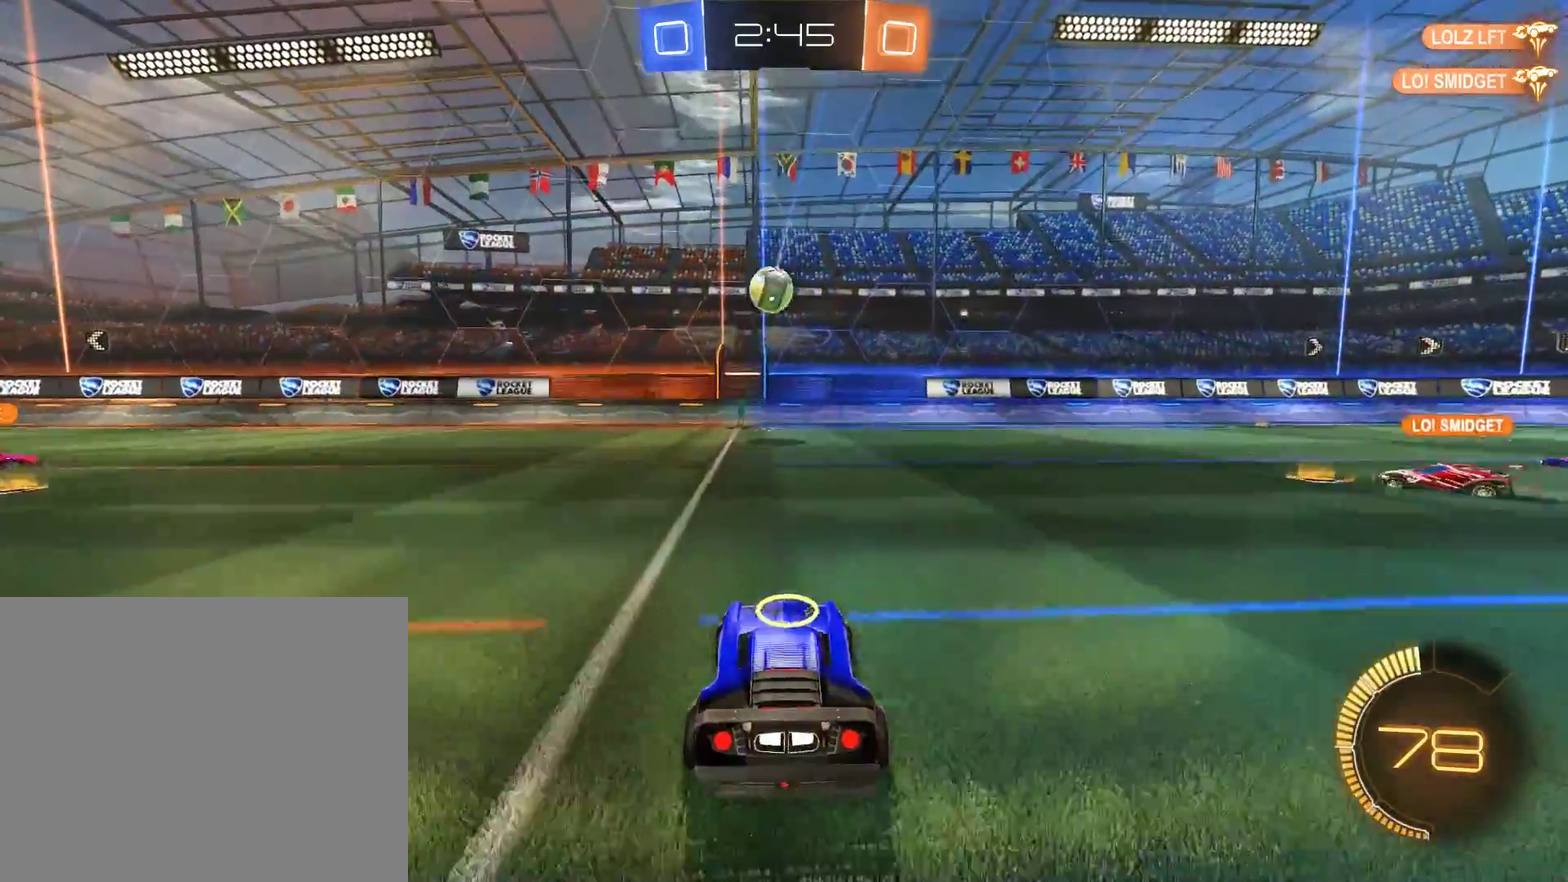
{"buttons": ["A", "B", "R2"], "left_stick": "down-left", "right_stick": "center", "events": [[117, "A", "down"], [117, "B", "down"], [200, "left_stick", "down"], [250, "L2", "up"], [317, "A", "up"], [317, "R2", "down"], [317, "left_stick", "center"], [383, "A", "down"], [383, "left_stick", "down"], [450, "left_stick", "down-left"]]}
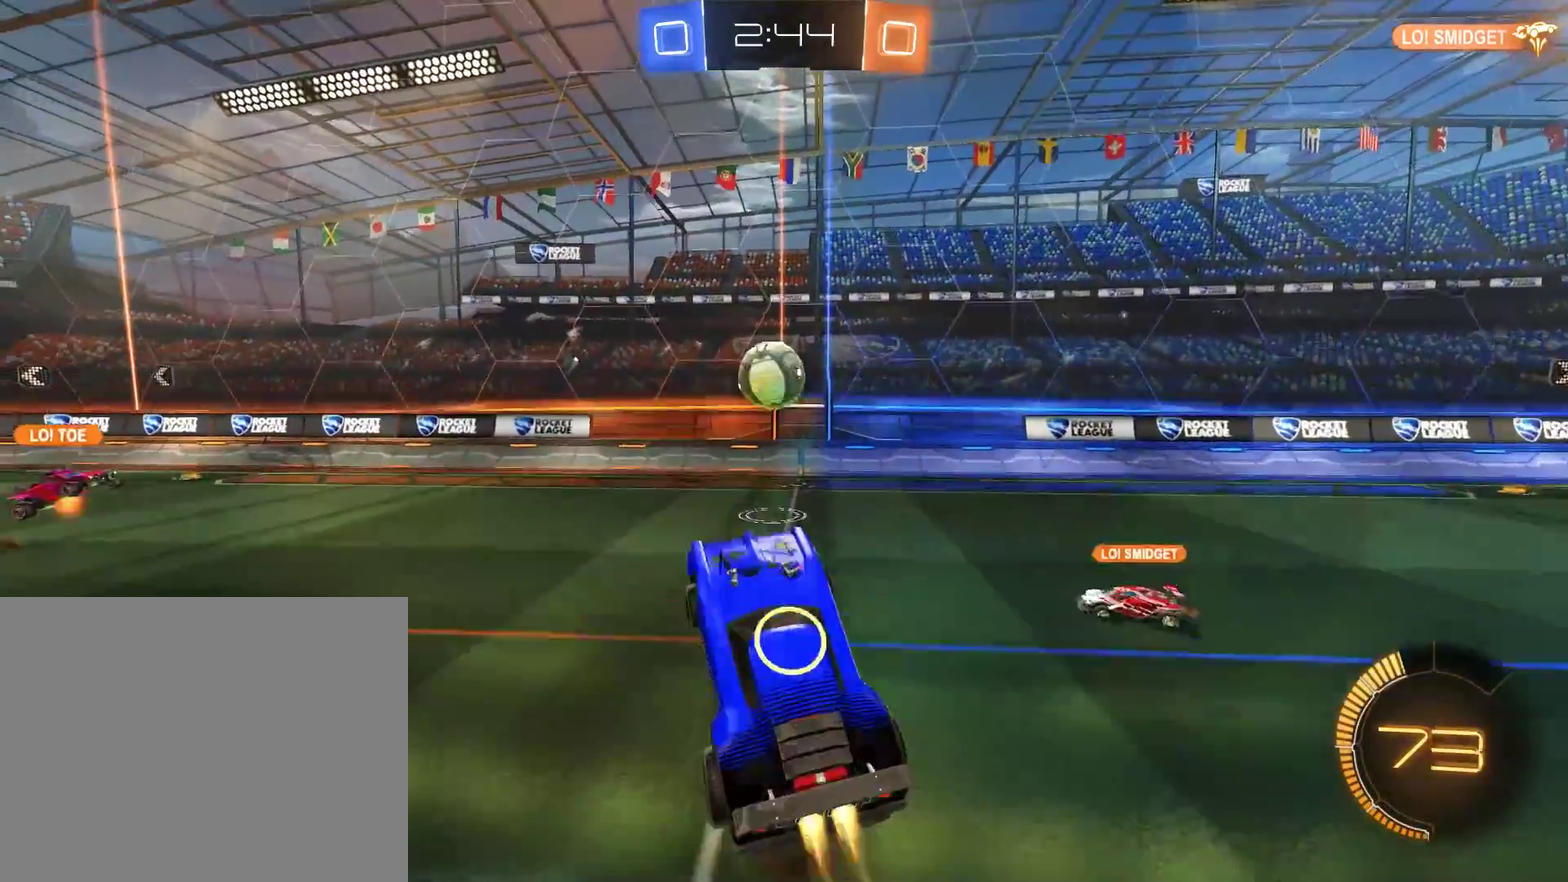
{"buttons": ["B"], "left_stick": "down-left", "right_stick": "center", "events": [[83, "left_stick", "left"], [117, "A", "up"], [217, "left_stick", "up-right"], [450, "R2", "up"], [483, "left_stick", "down-left"]]}
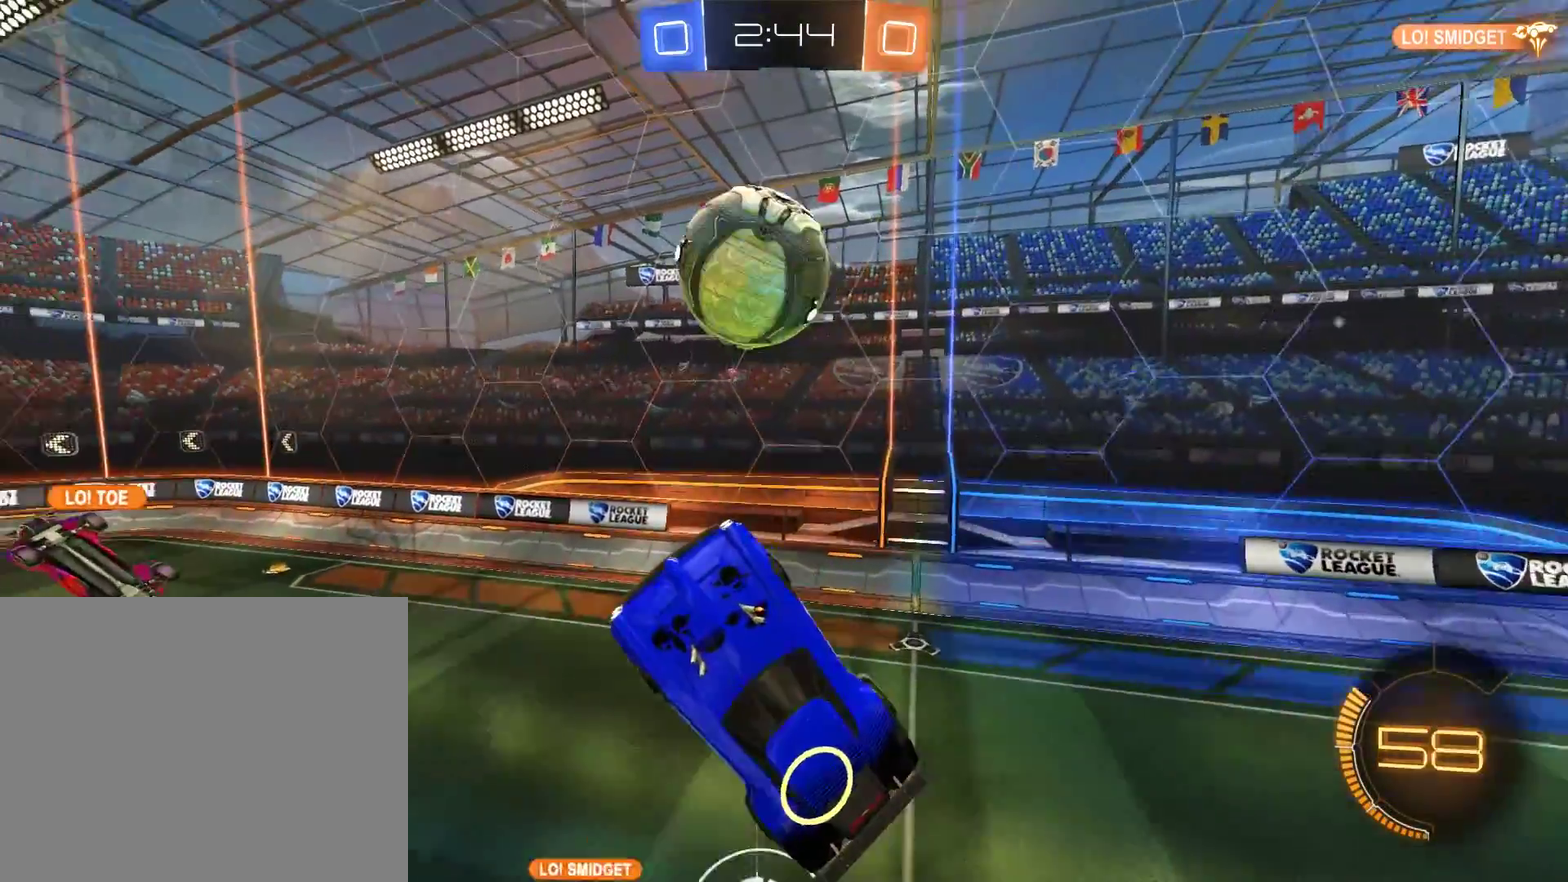
{"buttons": [], "left_stick": "down-right", "right_stick": "center", "events": [[17, "B", "up"], [383, "left_stick", "down"], [450, "left_stick", "down-right"]]}
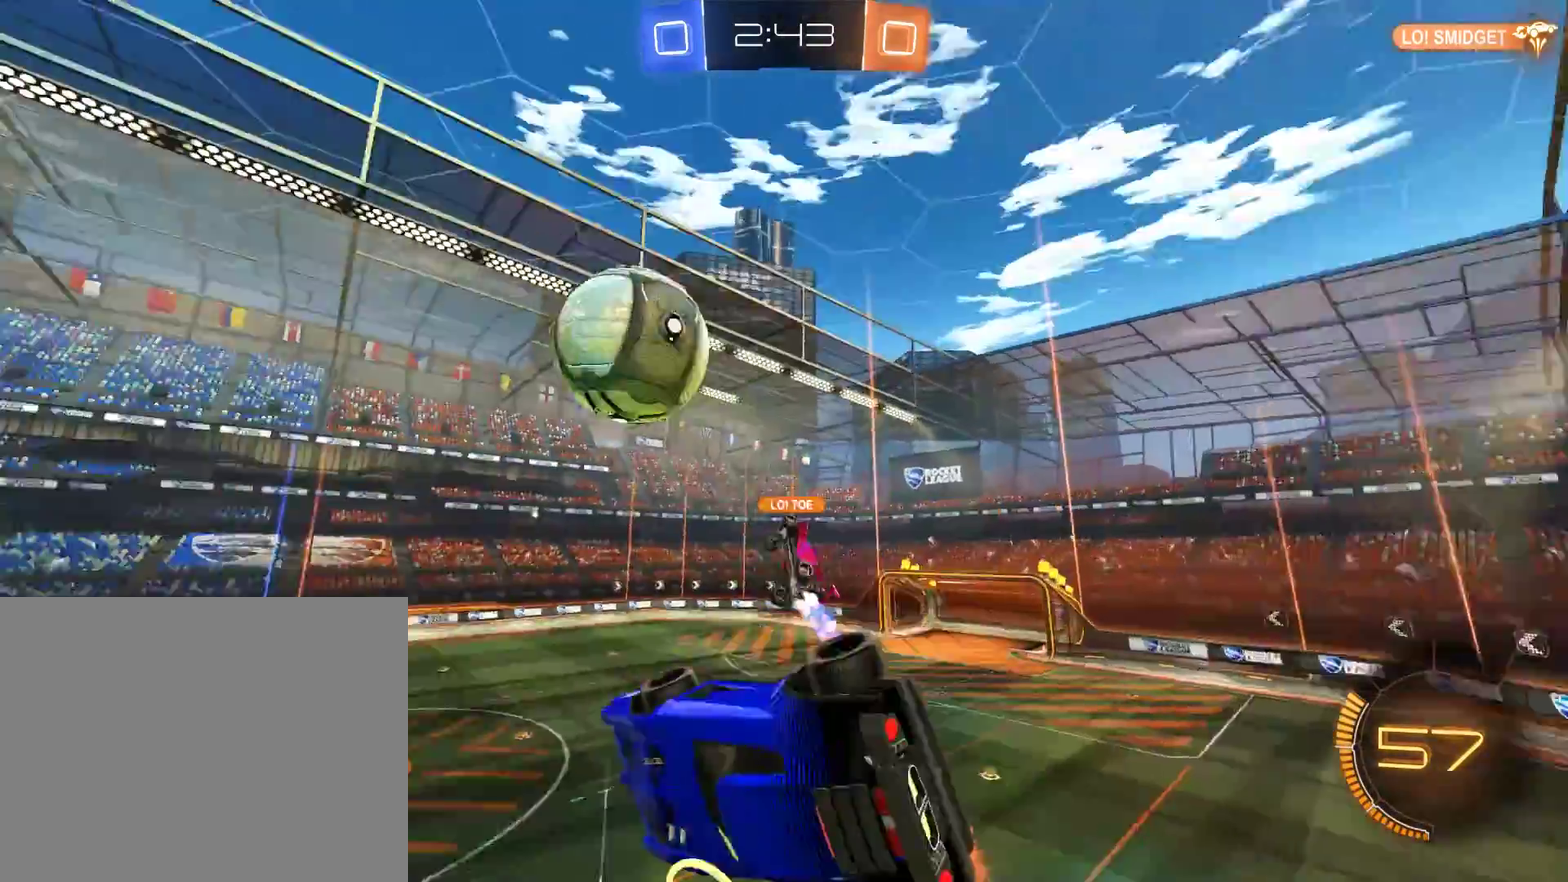
{"buttons": [], "left_stick": "center", "right_stick": "center", "events": [[17, "L2", "down"], [150, "left_stick", "right"], [250, "left_stick", "up-right"], [350, "L2", "up"], [417, "left_stick", "center"]]}
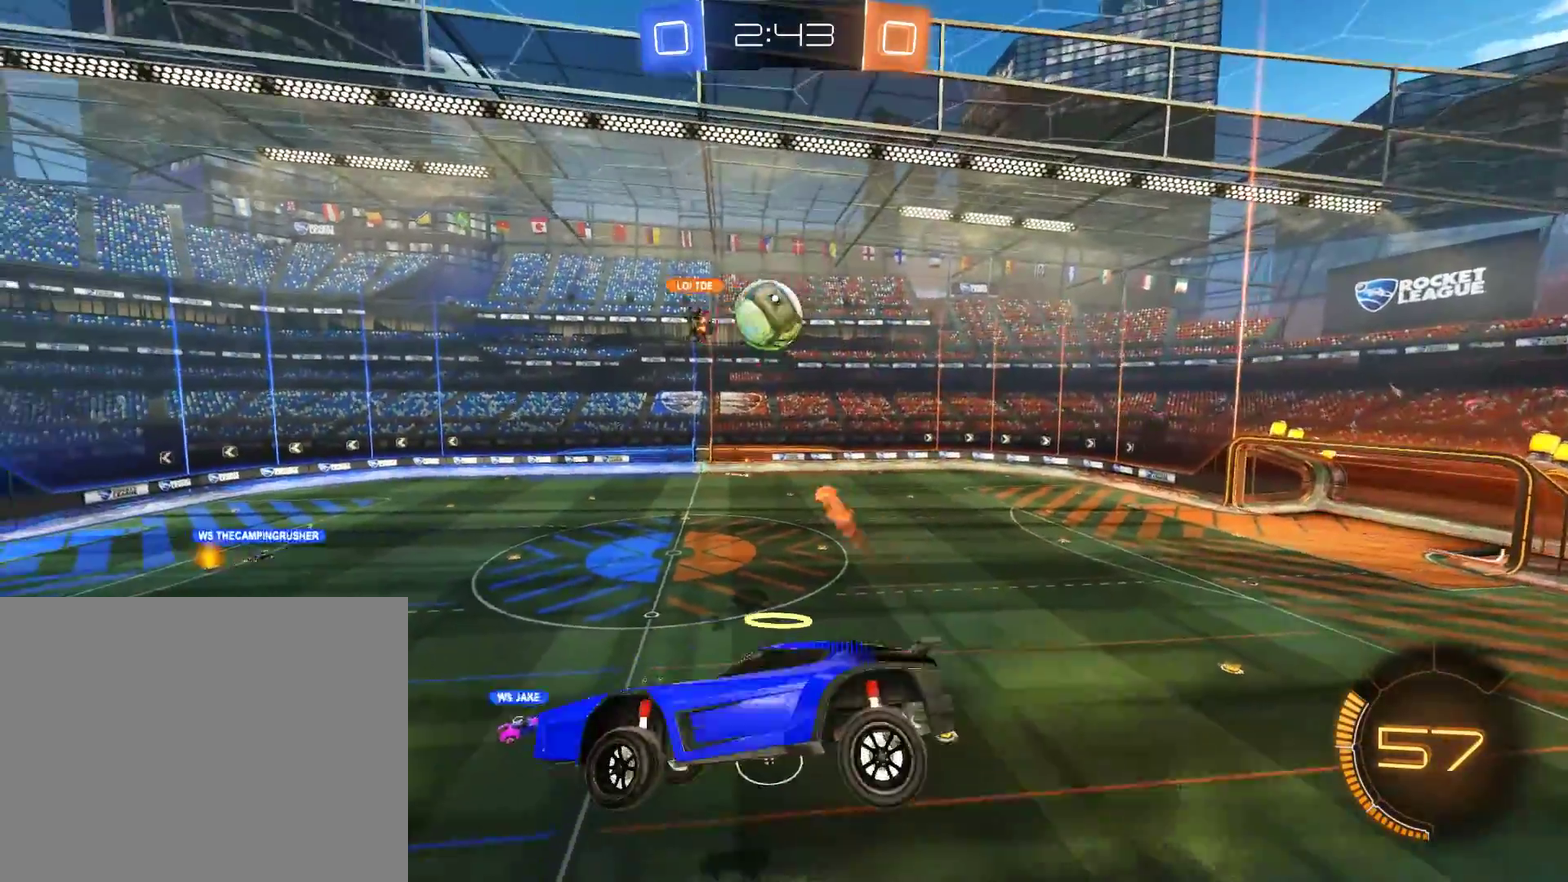
{"buttons": ["B"], "left_stick": "center", "right_stick": "center", "events": [[83, "B", "down"], [83, "left_stick", "right"], [283, "left_stick", "center"], [350, "left_stick", "right"], [450, "left_stick", "center"]]}
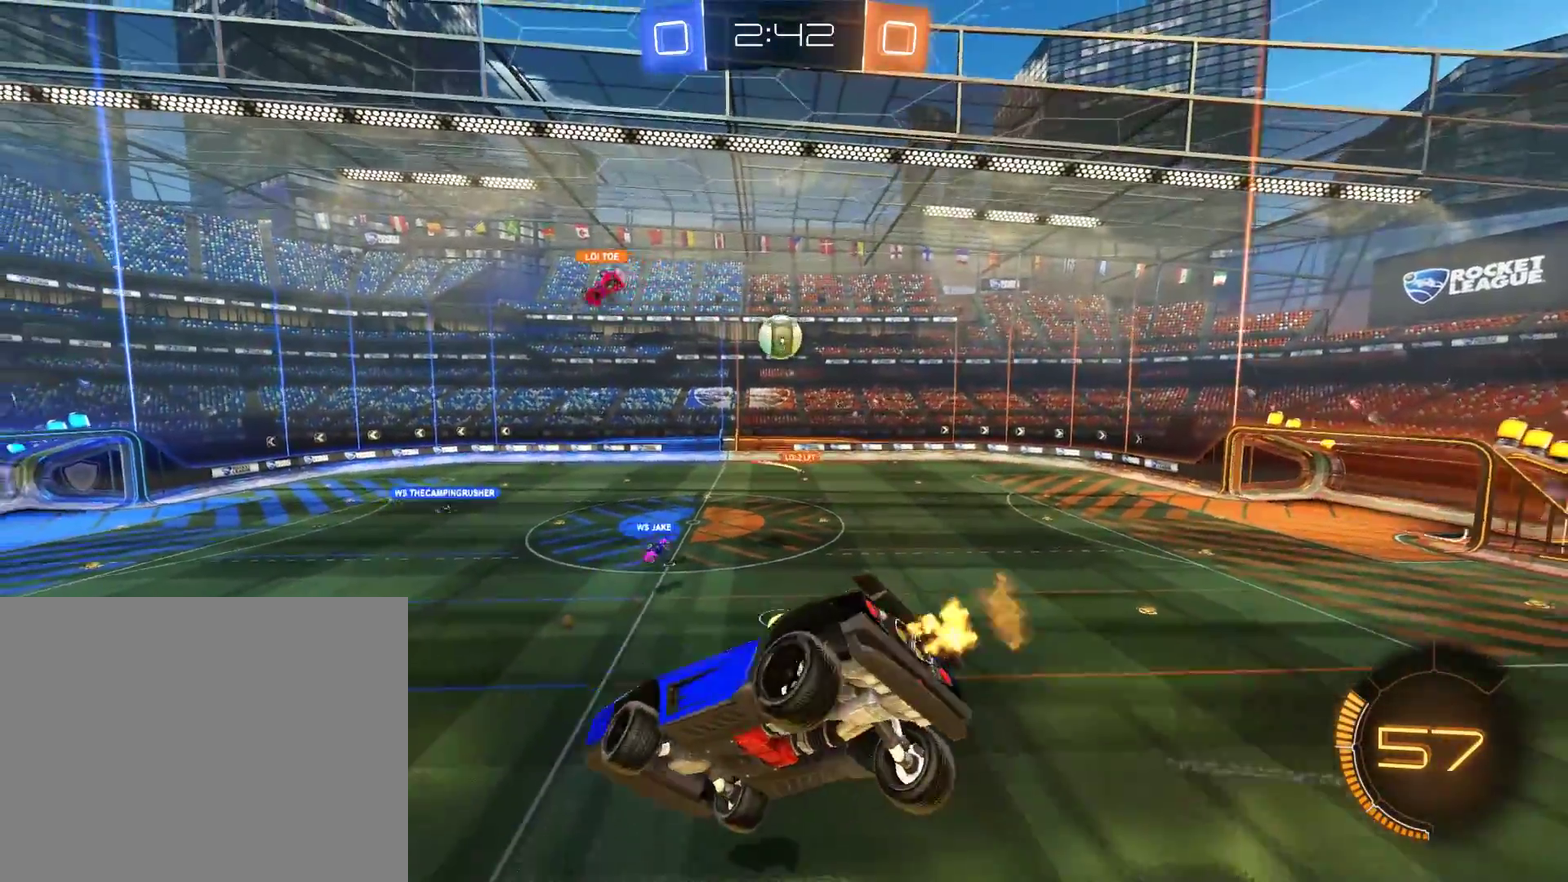
{"buttons": ["B"], "left_stick": "center", "right_stick": "center", "events": [[117, "left_stick", "right"], [250, "left_stick", "center"]]}
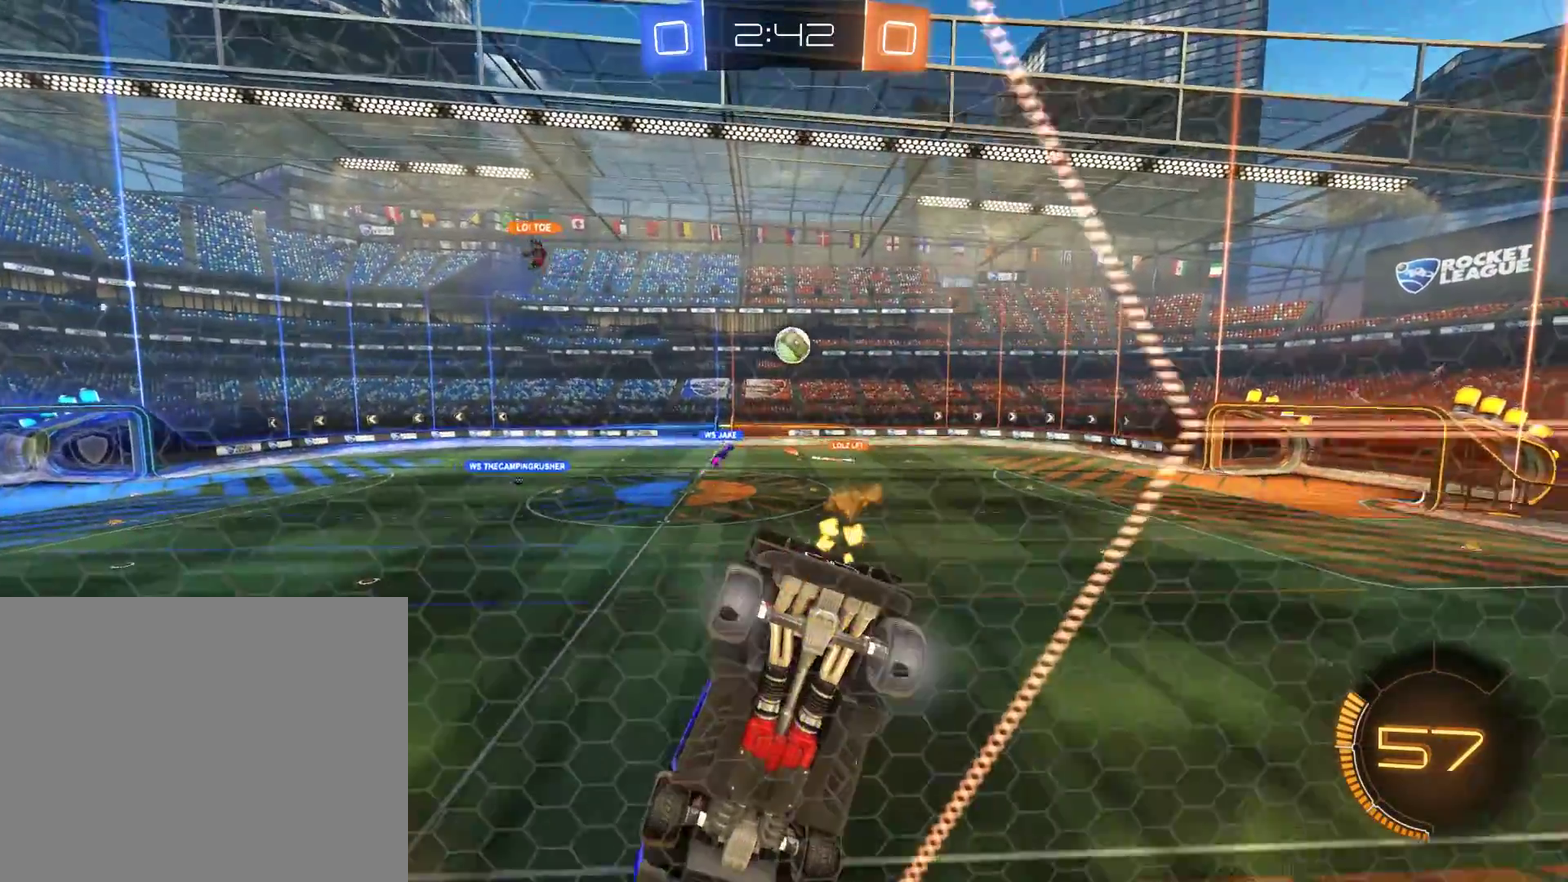
{"buttons": ["B"], "left_stick": "down-left", "right_stick": "center", "events": [[283, "left_stick", "down-left"], [383, "left_stick", "center"], [483, "left_stick", "down-left"]]}
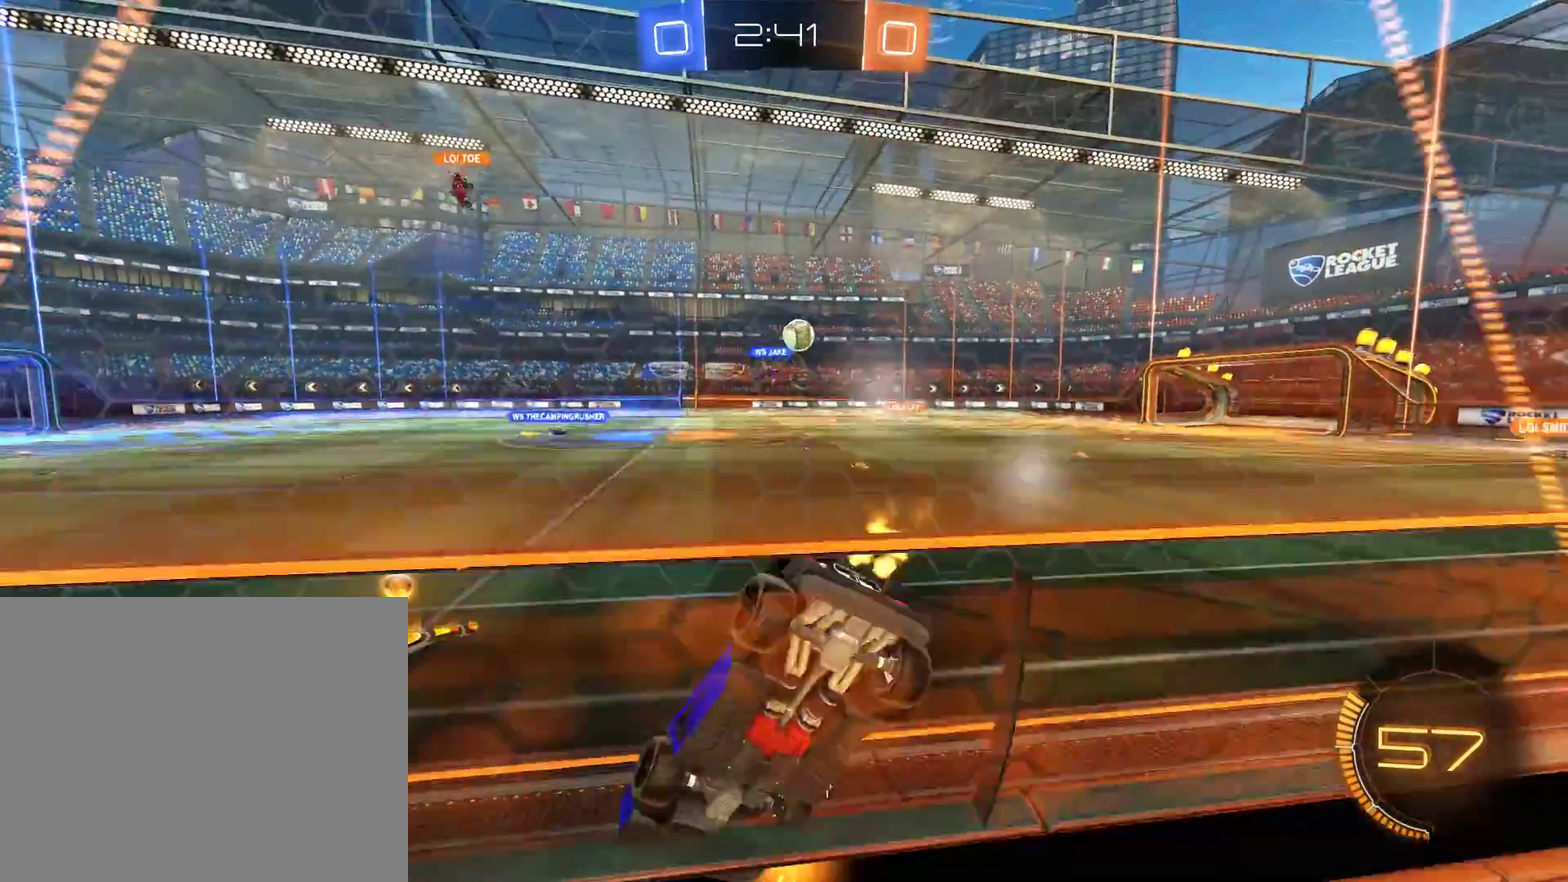
{"buttons": ["B"], "left_stick": "center", "right_stick": "center", "events": [[117, "left_stick", "center"], [183, "R2", "down"], [250, "left_stick", "right"], [350, "left_stick", "center"], [483, "R2", "up"]]}
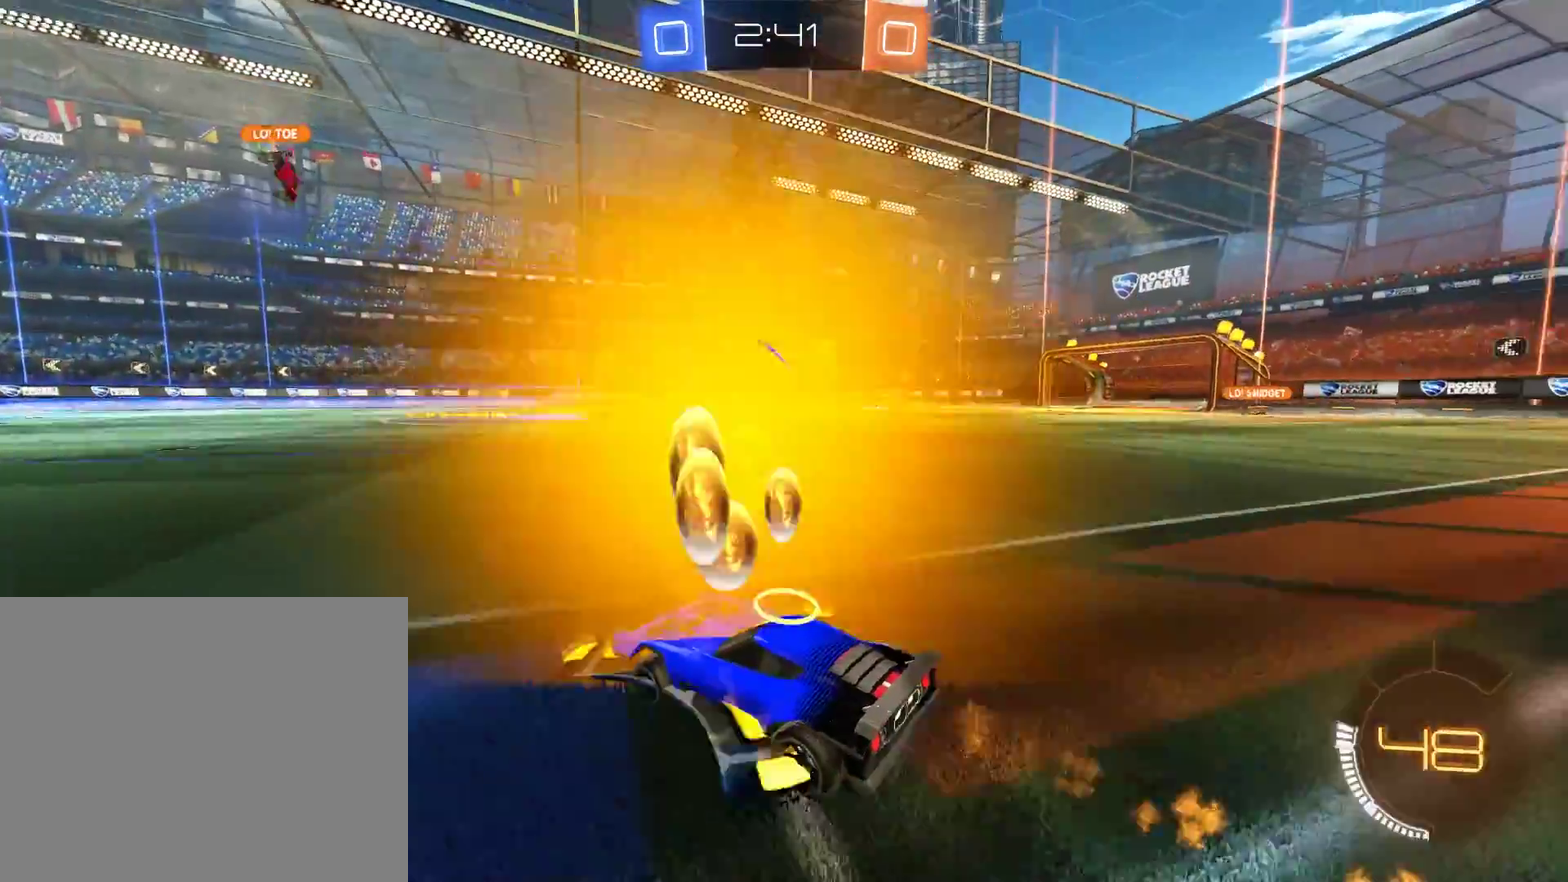
{"buttons": ["B", "R2"], "left_stick": "down-left", "right_stick": "center", "events": [[83, "left_stick", "left"], [117, "R2", "down"], [150, "left_stick", "down-left"], [417, "left_stick", "center"], [483, "left_stick", "down-left"]]}
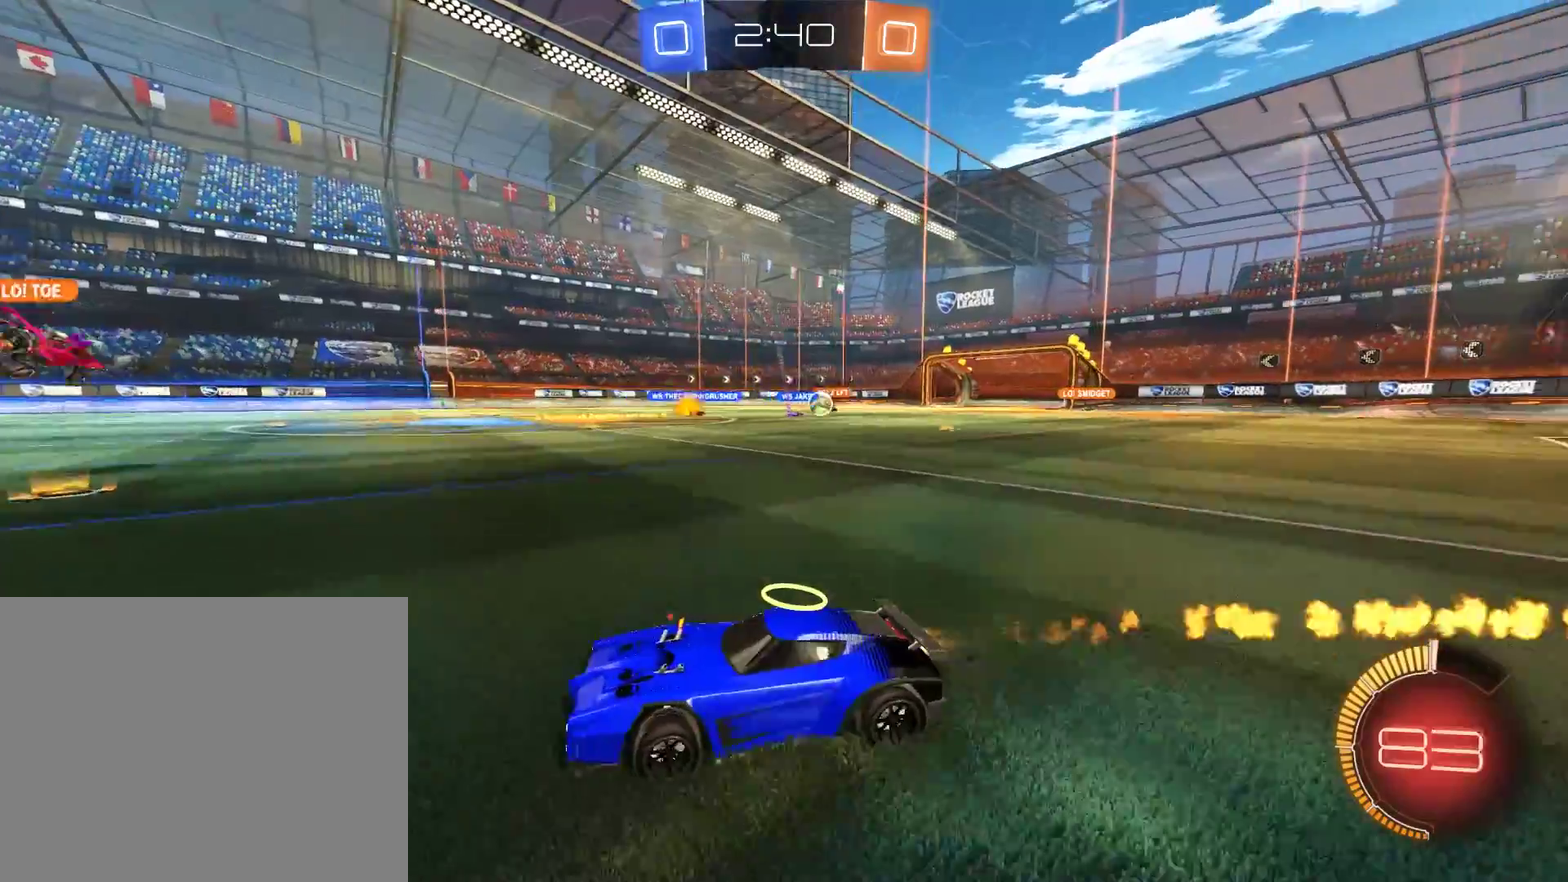
{"buttons": [], "left_stick": "right", "right_stick": "center", "events": [[117, "left_stick", "center"], [250, "R2", "up"], [350, "B", "up"], [417, "left_stick", "right"]]}
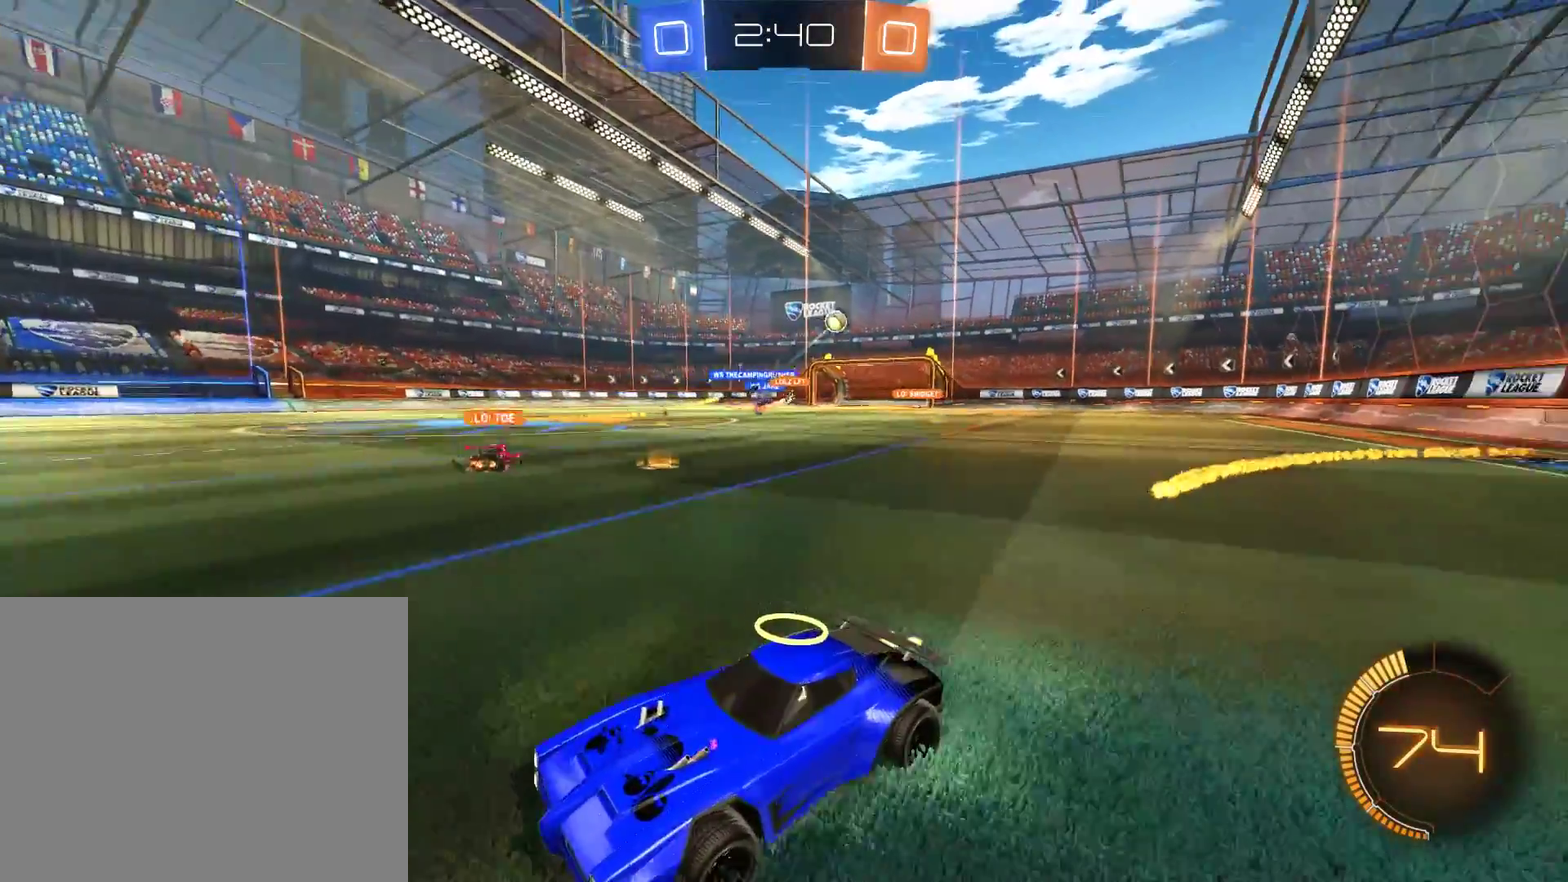
{"buttons": ["B"], "left_stick": "down-left", "right_stick": "center", "events": [[50, "left_stick", "left"], [83, "B", "down"], [117, "X", "down"], [183, "left_stick", "down-left"], [283, "X", "up"]]}
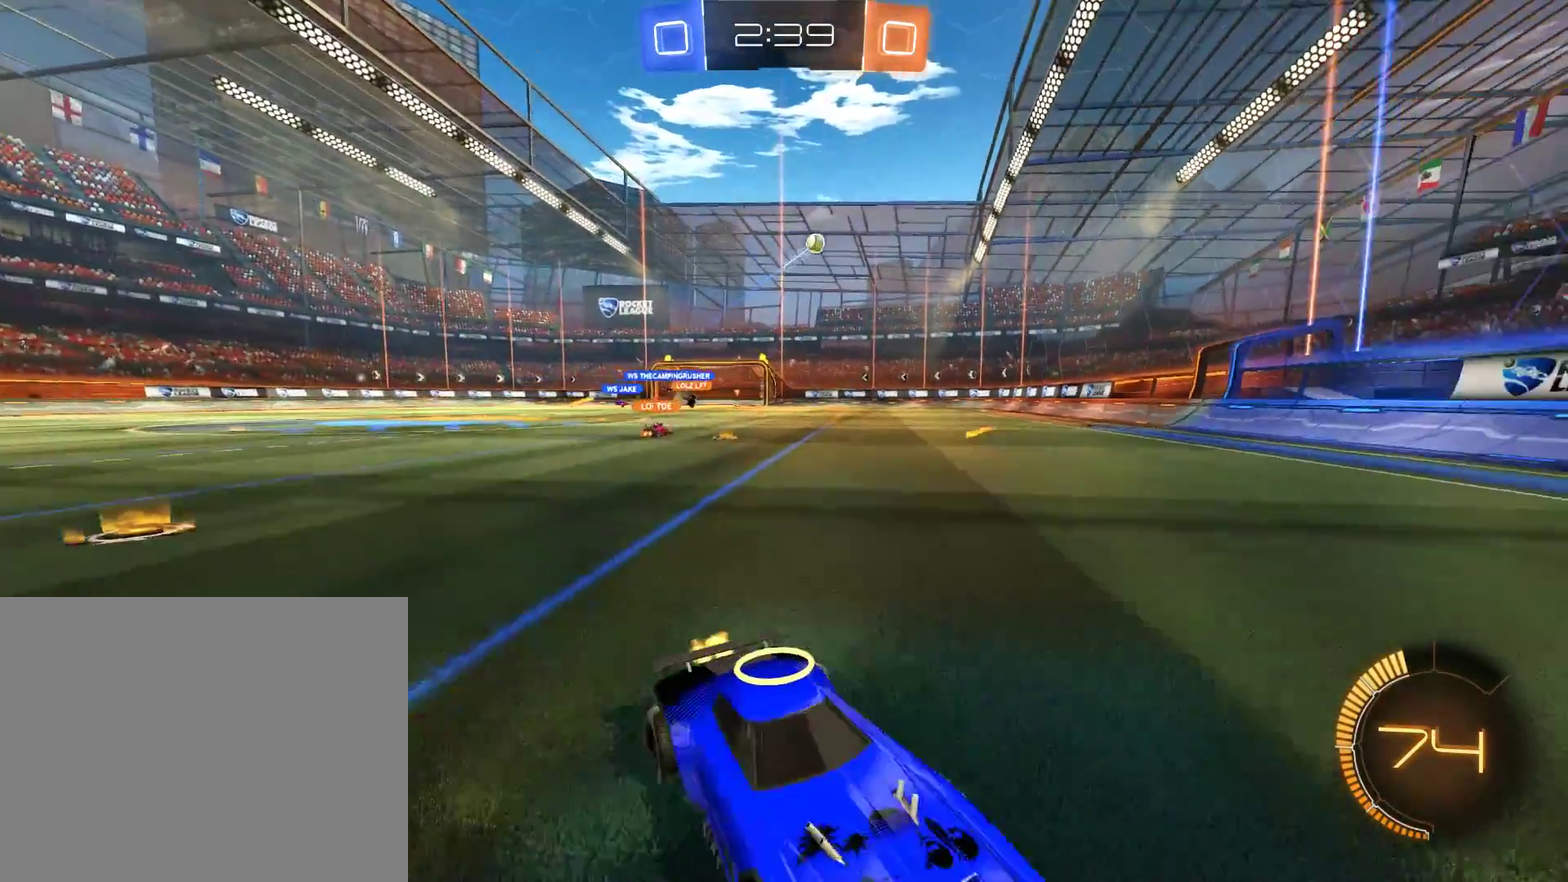
{"buttons": ["B", "R2"], "left_stick": "left", "right_stick": "center", "events": [[217, "X", "down"], [283, "X", "up"], [417, "R2", "down"], [450, "left_stick", "left"]]}
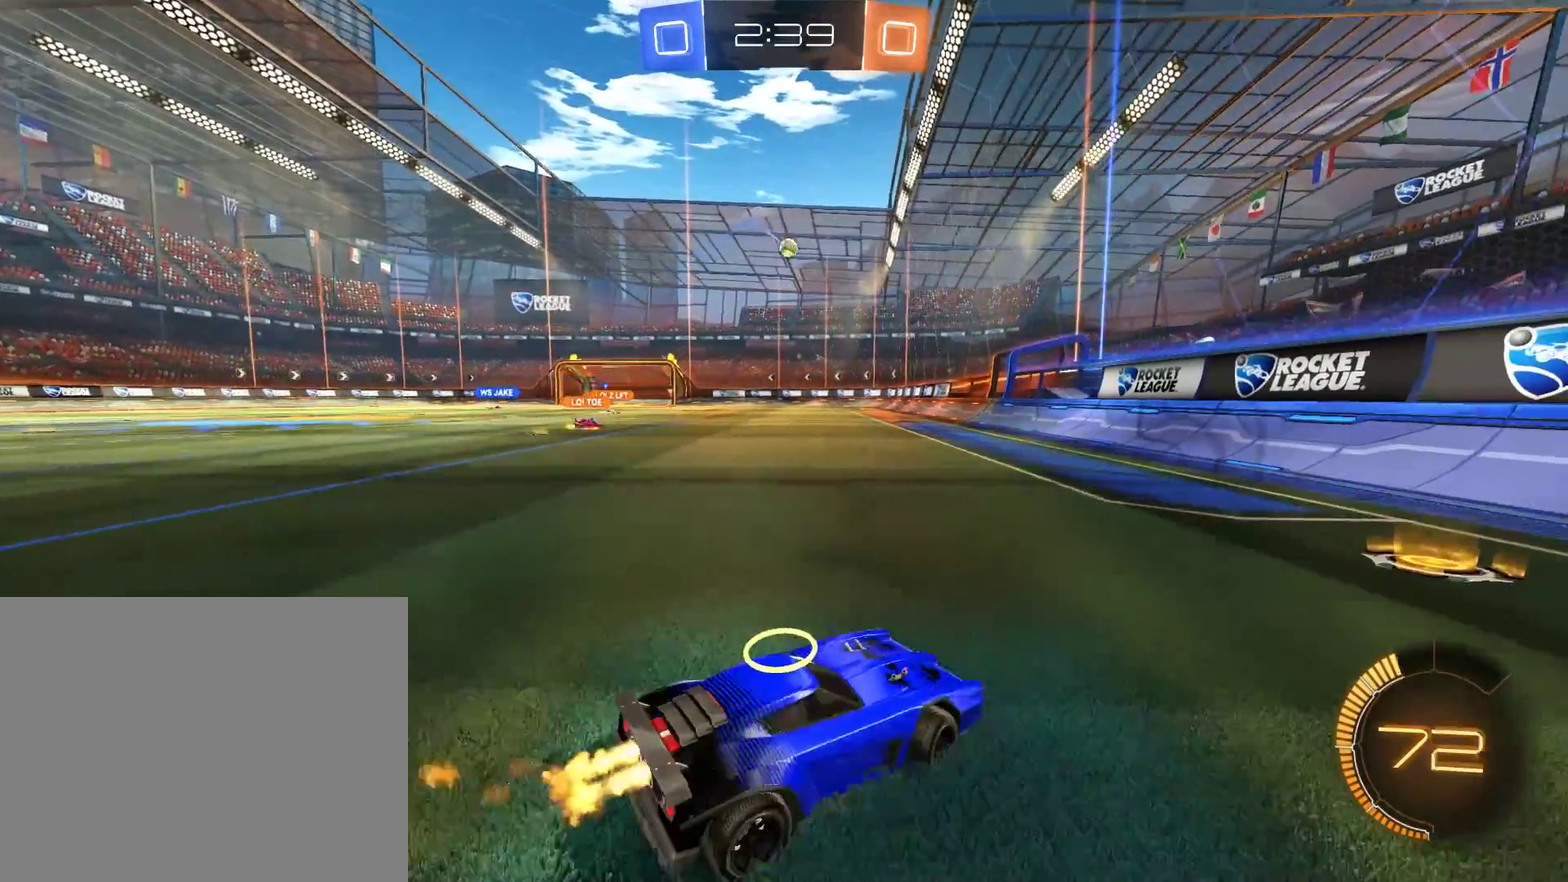
{"buttons": ["B"], "left_stick": "left", "right_stick": "center", "events": [[17, "R2", "up"], [50, "left_stick", "center"], [83, "R2", "down"], [250, "R2", "up"], [350, "left_stick", "left"]]}
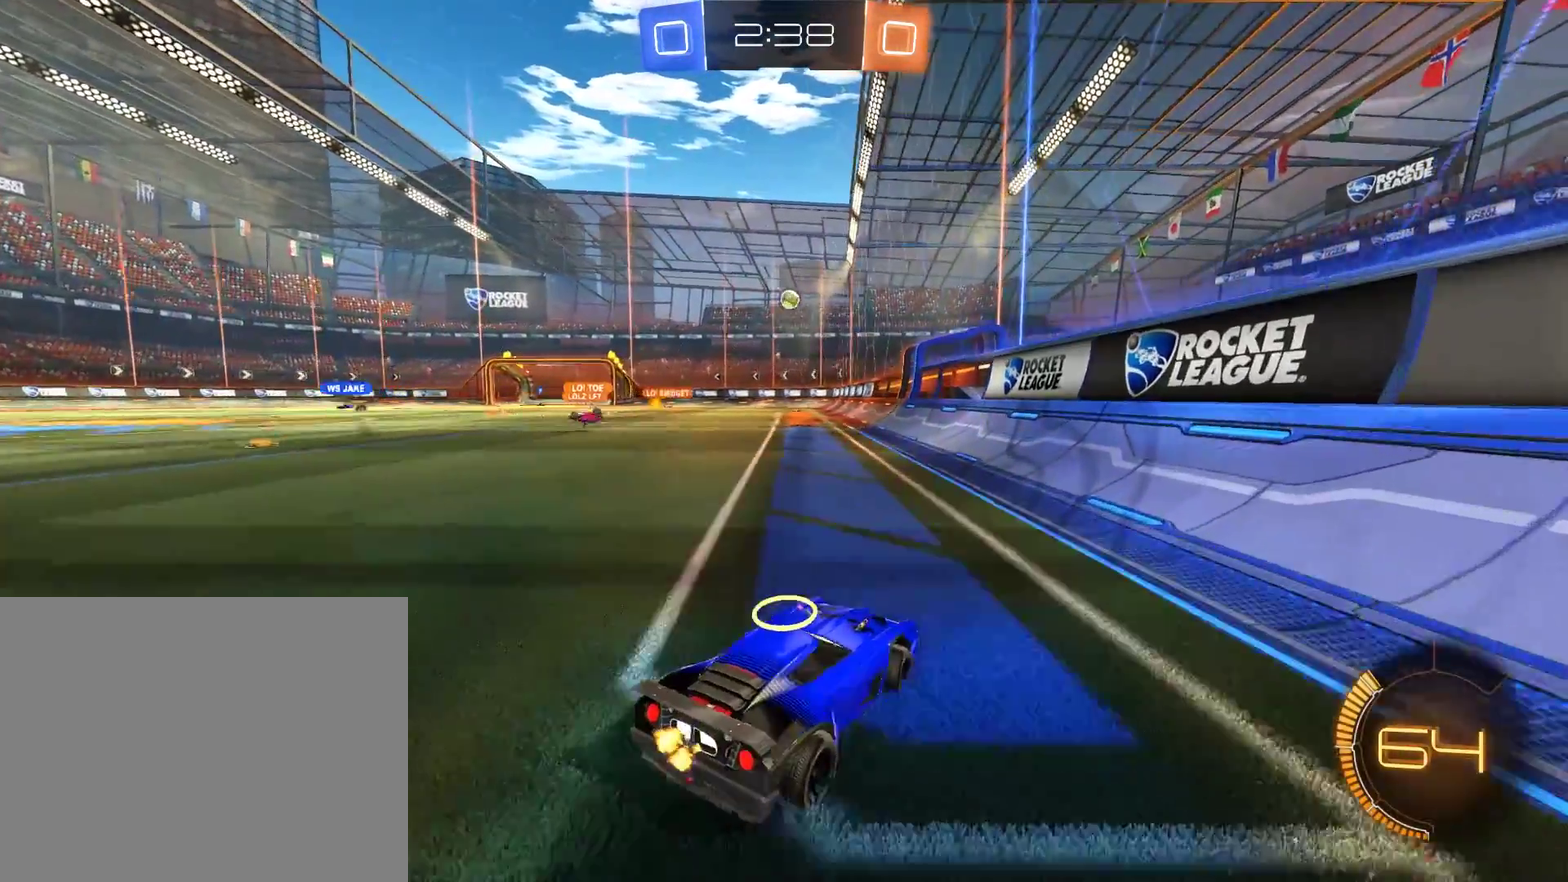
{"buttons": ["B"], "left_stick": "left", "right_stick": "center", "events": [[117, "left_stick", "down-left"], [250, "left_stick", "center"], [450, "left_stick", "left"]]}
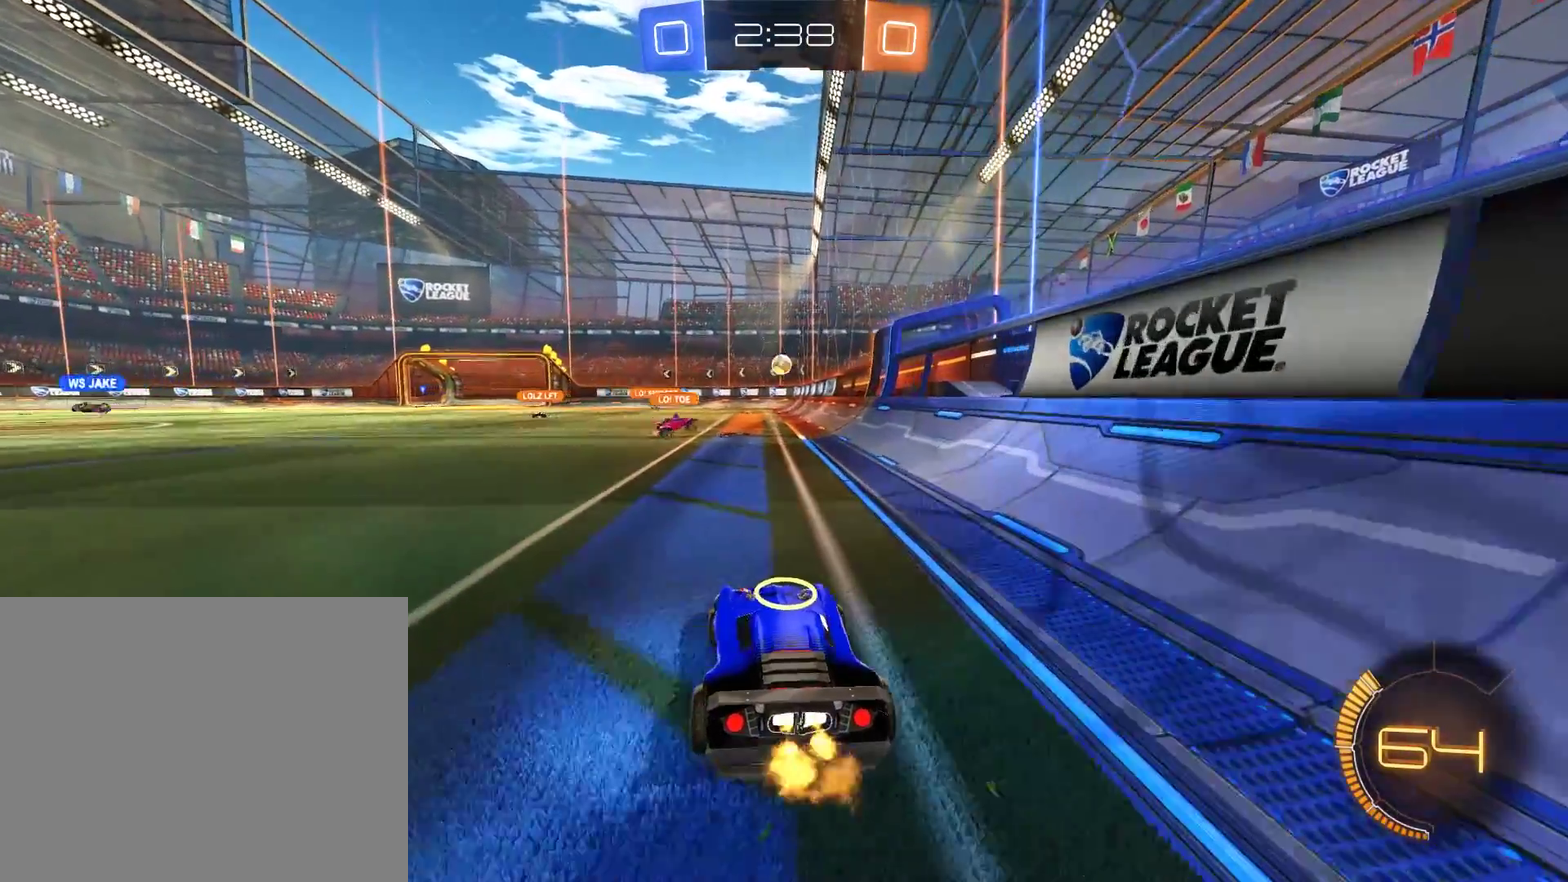
{"buttons": ["B"], "left_stick": "down-left", "right_stick": "center", "events": [[150, "X", "down"], [317, "X", "up"], [400, "left_stick", "down-left"]]}
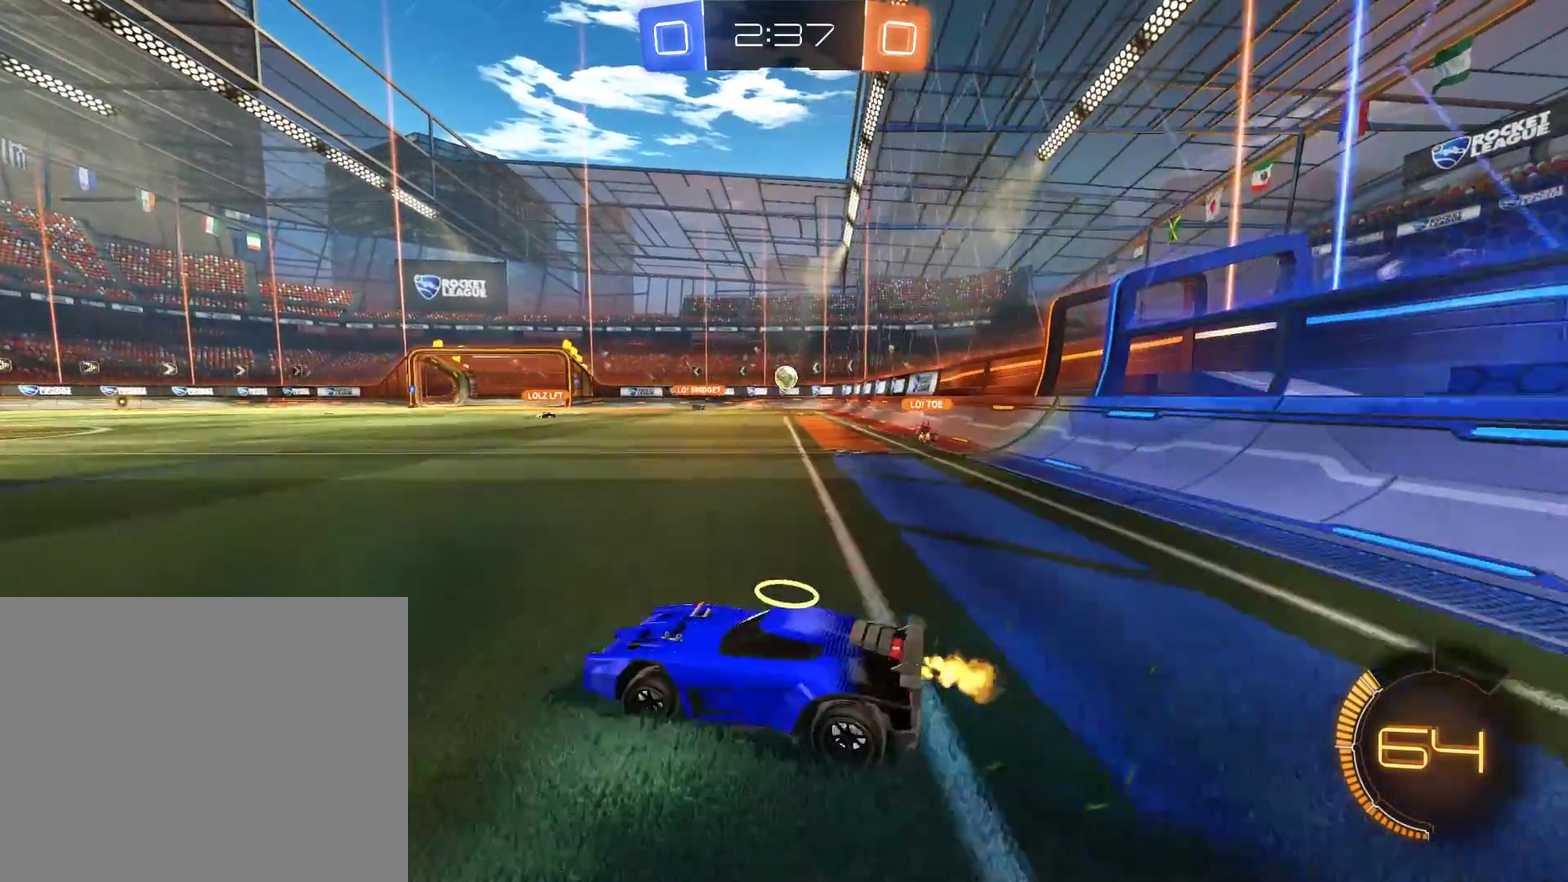
{"buttons": ["B"], "left_stick": "down-left", "right_stick": "center", "events": [[333, "left_stick", "center"], [400, "left_stick", "down-left"]]}